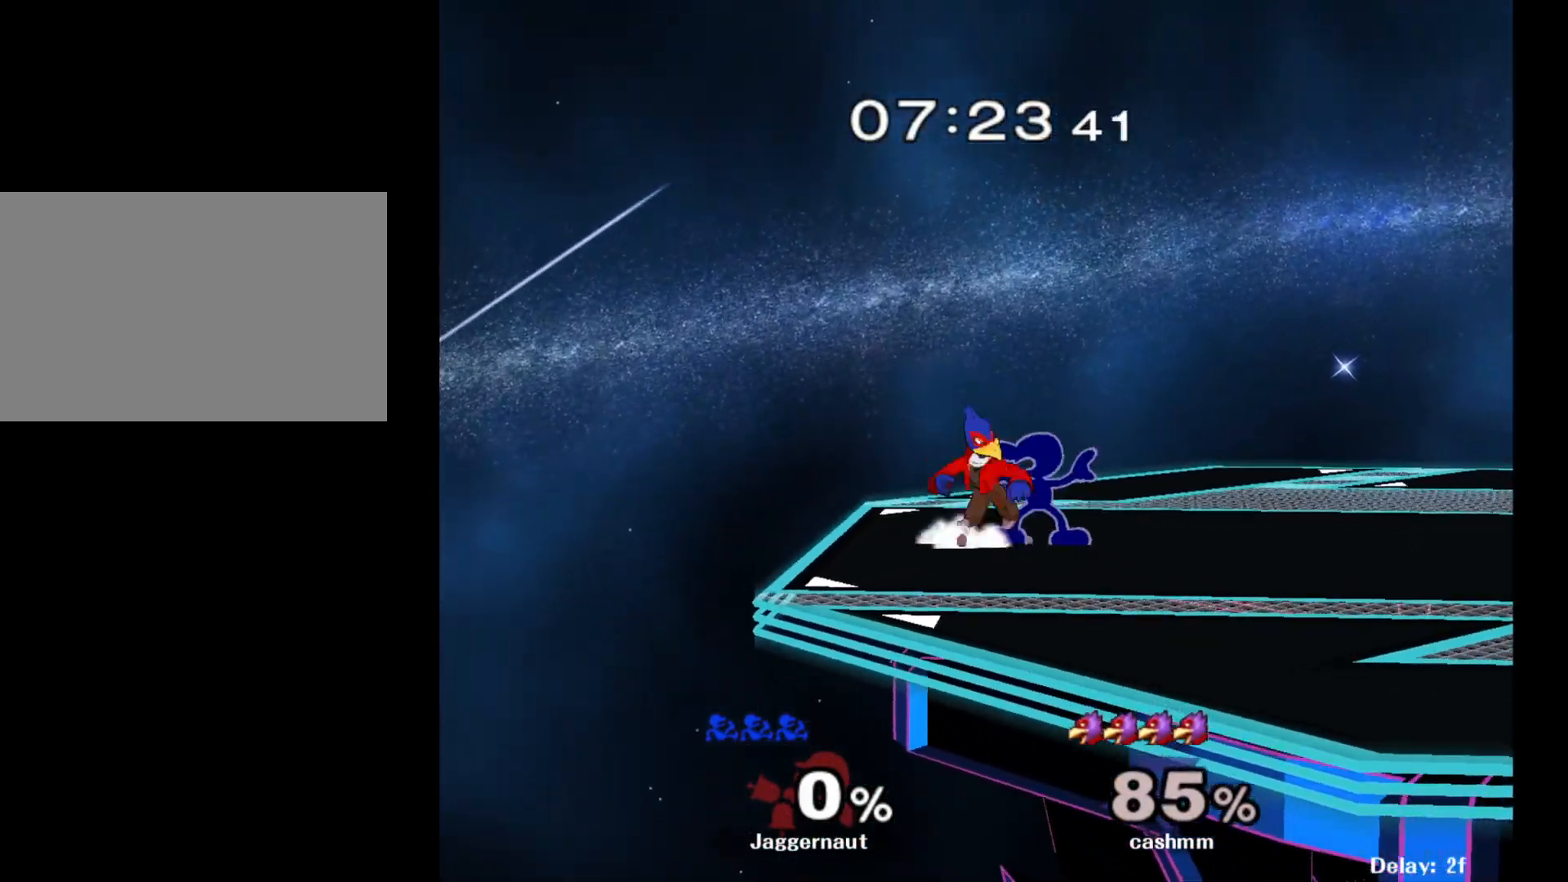
Gameplay with a controller (Nintendo layout); each line is a JSON object with the inputs held at the frame after it. "events" lists button and stick changes between this image and that frame as [ms after this image, input, new state], when the widget could be followed in between. Not read: L3 R3.
{"buttons": ["R1"], "left_stick": "center", "right_stick": "center", "events": [[133, "A", "up"], [200, "A", "down"], [333, "A", "up"]]}
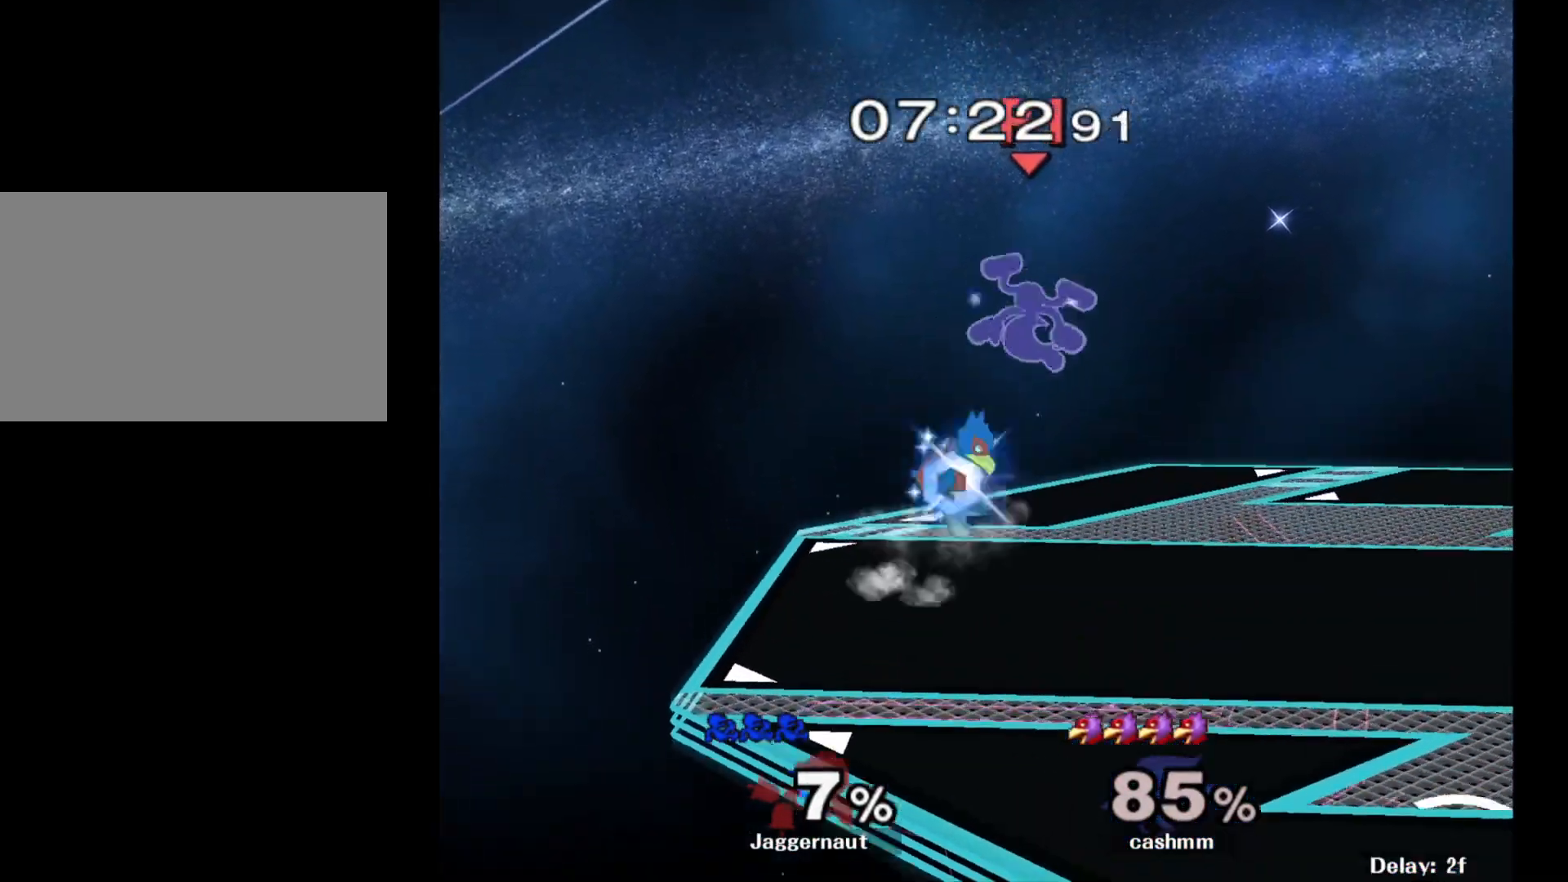
{"buttons": [], "left_stick": "right", "right_stick": "center", "events": [[83, "R1", "up"], [267, "left_stick", "right"]]}
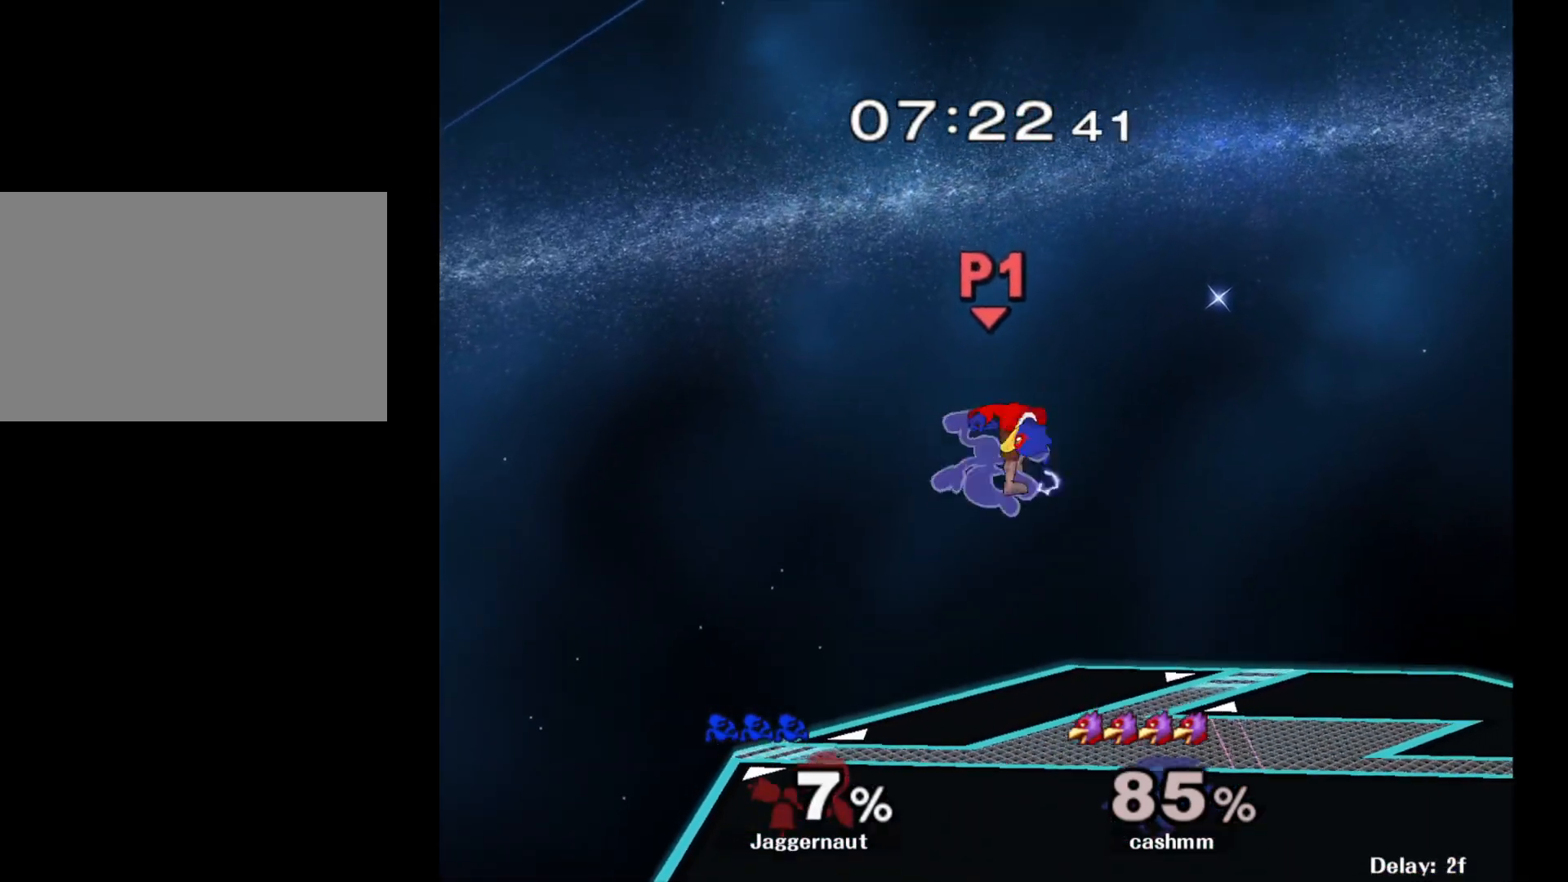
{"buttons": [], "left_stick": "right", "right_stick": "center", "events": []}
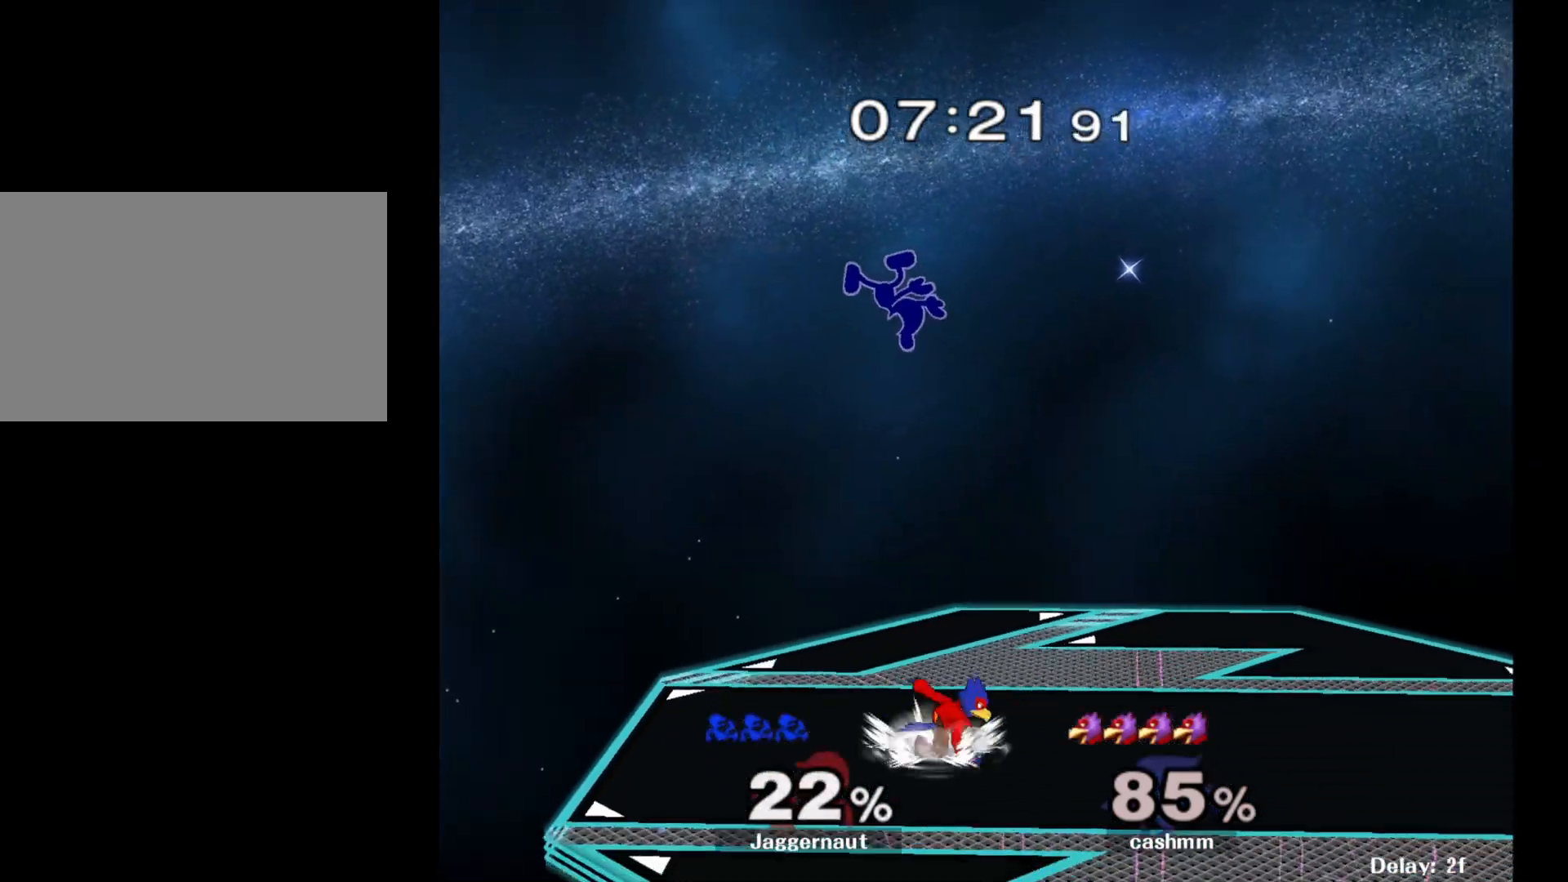
{"buttons": [], "left_stick": "center", "right_stick": "center", "events": [[50, "left_stick", "center"], [233, "Y", "down"], [317, "left_stick", "right"], [383, "Y", "up"], [500, "left_stick", "center"]]}
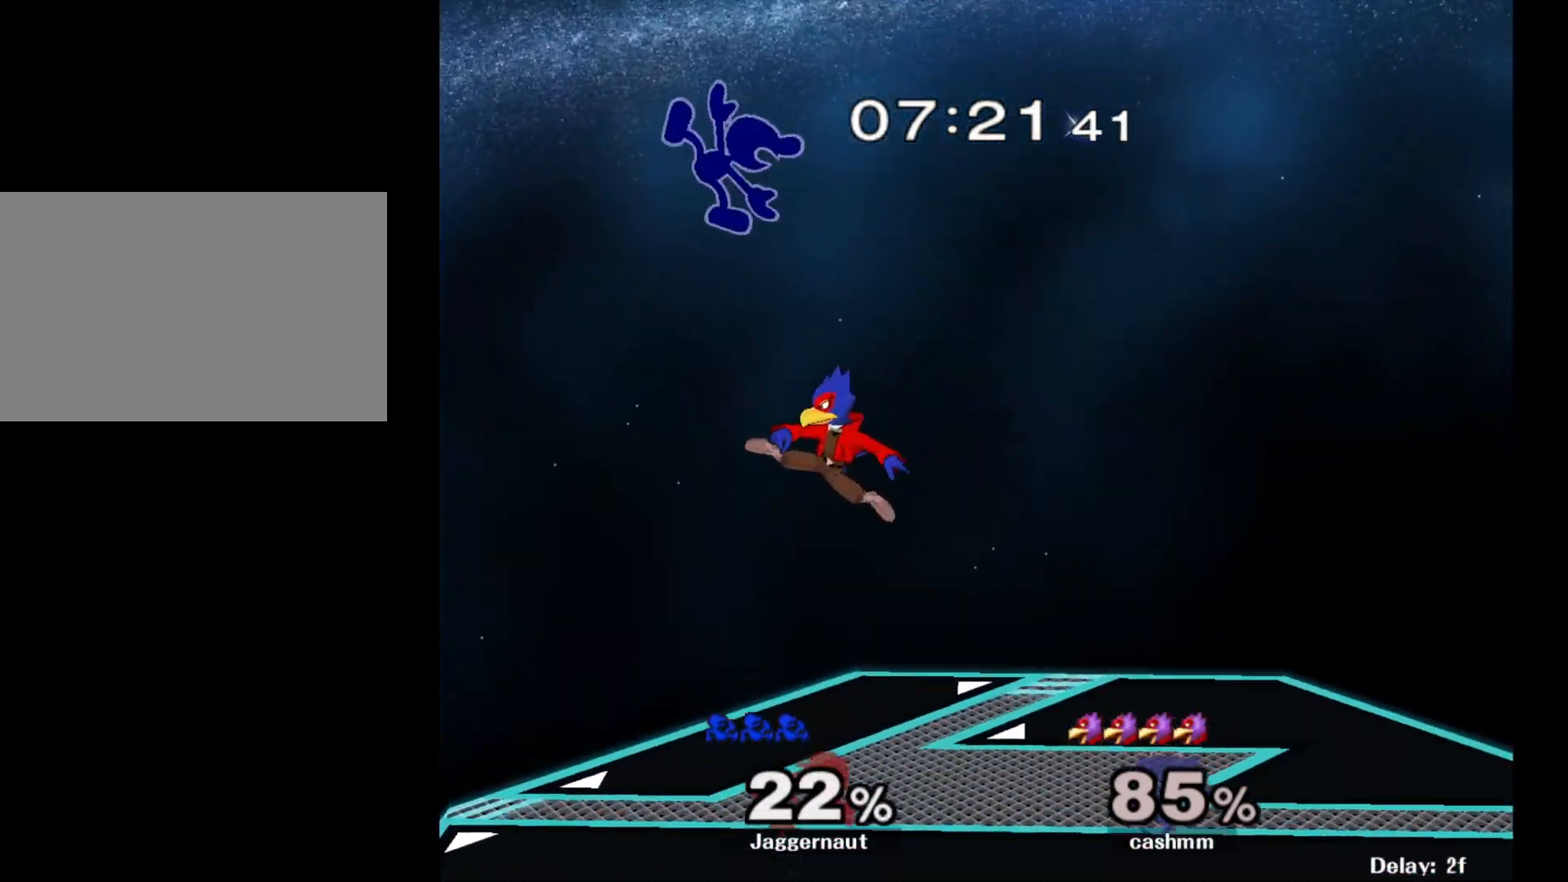
{"buttons": [], "left_stick": "left", "right_stick": "center", "events": [[117, "left_stick", "down"], [300, "right_stick", "down"], [367, "left_stick", "left"], [417, "right_stick", "center"]]}
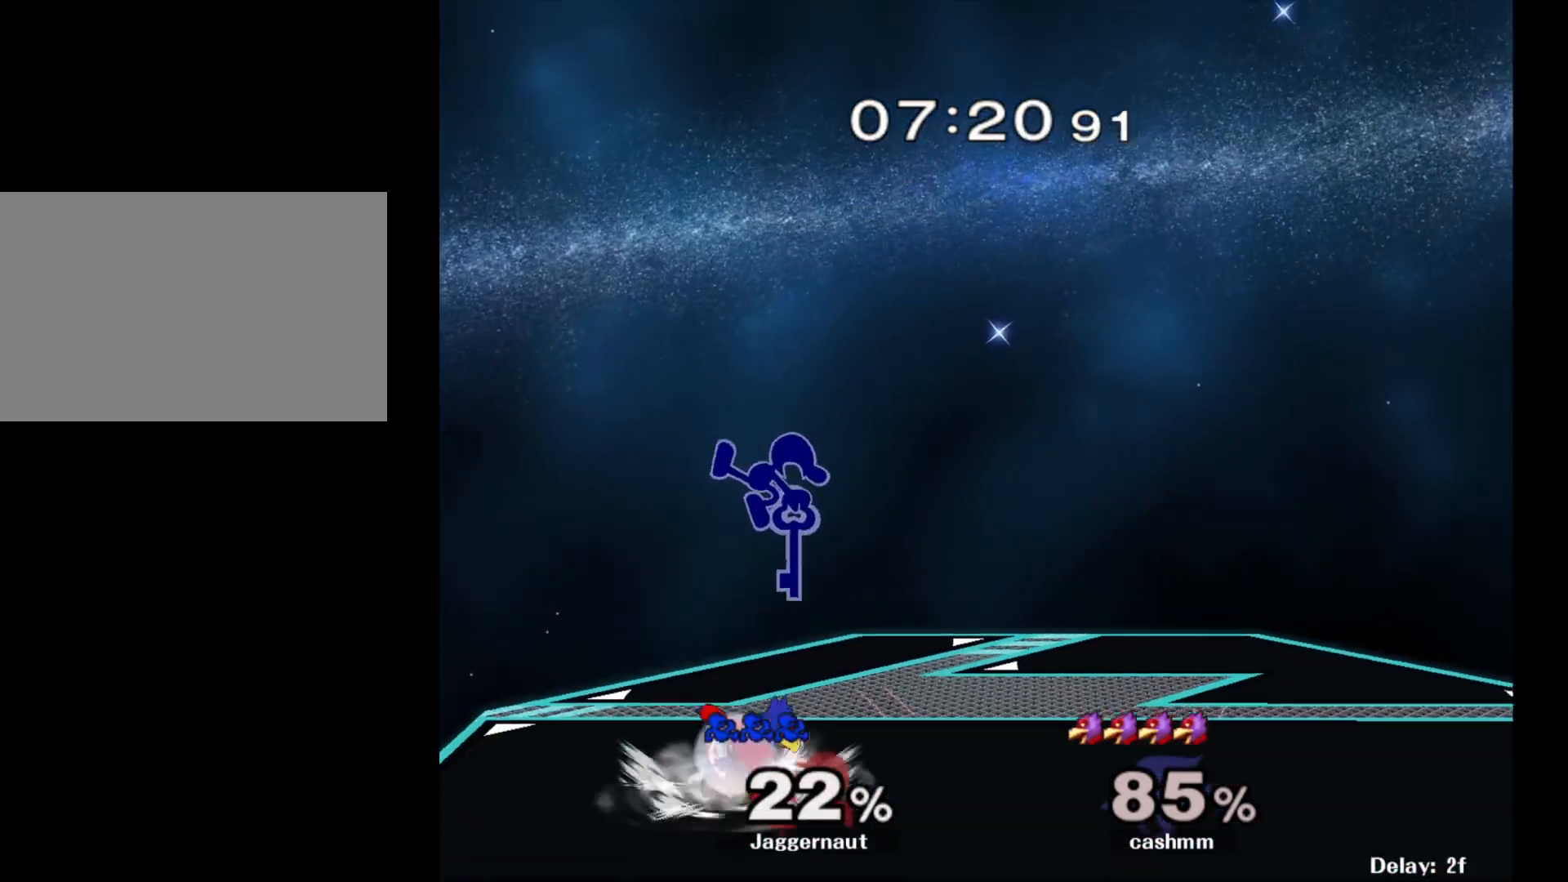
{"buttons": ["R1"], "left_stick": "center", "right_stick": "center", "events": [[333, "left_stick", "down-left"], [383, "R1", "down"], [500, "left_stick", "center"]]}
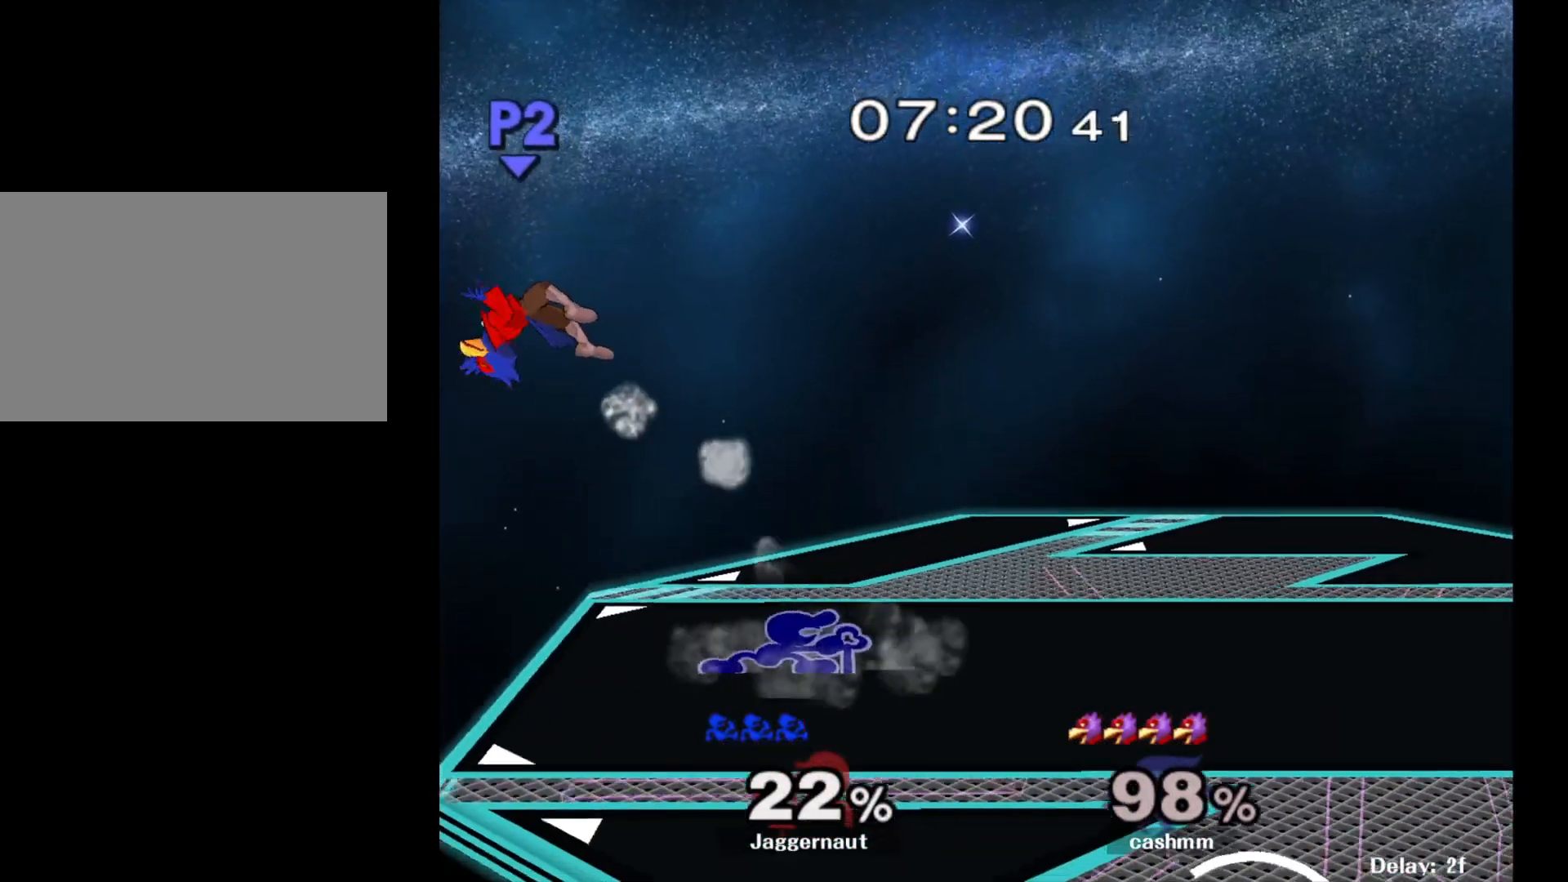
{"buttons": ["Y", "R1"], "left_stick": "down-right", "right_stick": "center", "events": [[33, "R1", "up"], [150, "left_stick", "left"], [300, "Y", "down"], [317, "left_stick", "down"], [383, "left_stick", "down-right"], [400, "R1", "down"]]}
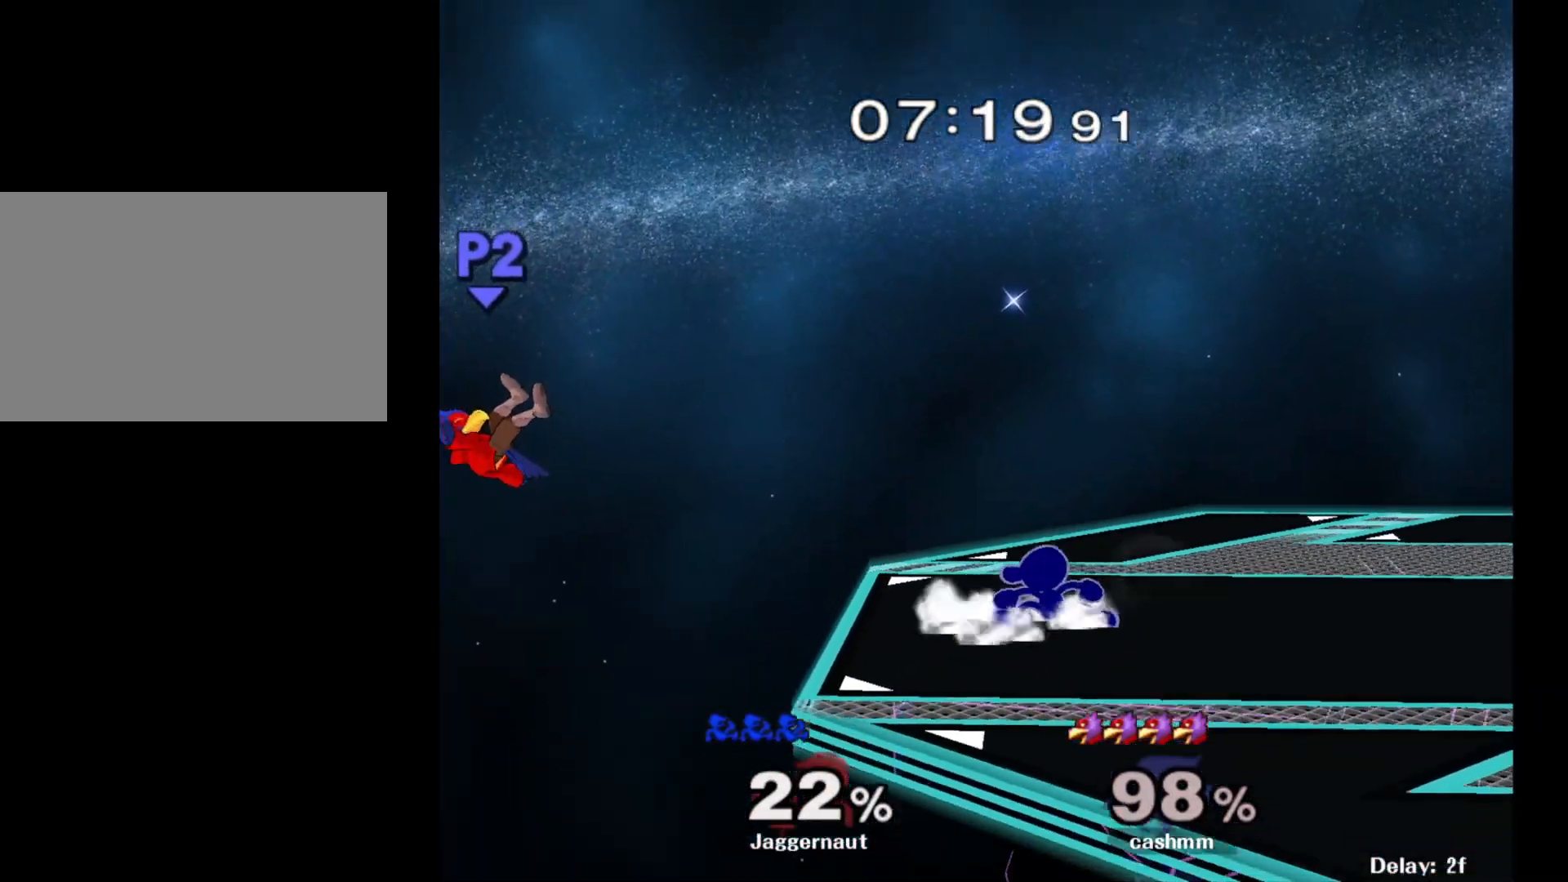
{"buttons": [], "left_stick": "left", "right_stick": "center", "events": [[17, "Y", "up"], [50, "R1", "up"], [83, "left_stick", "center"], [200, "left_stick", "left"]]}
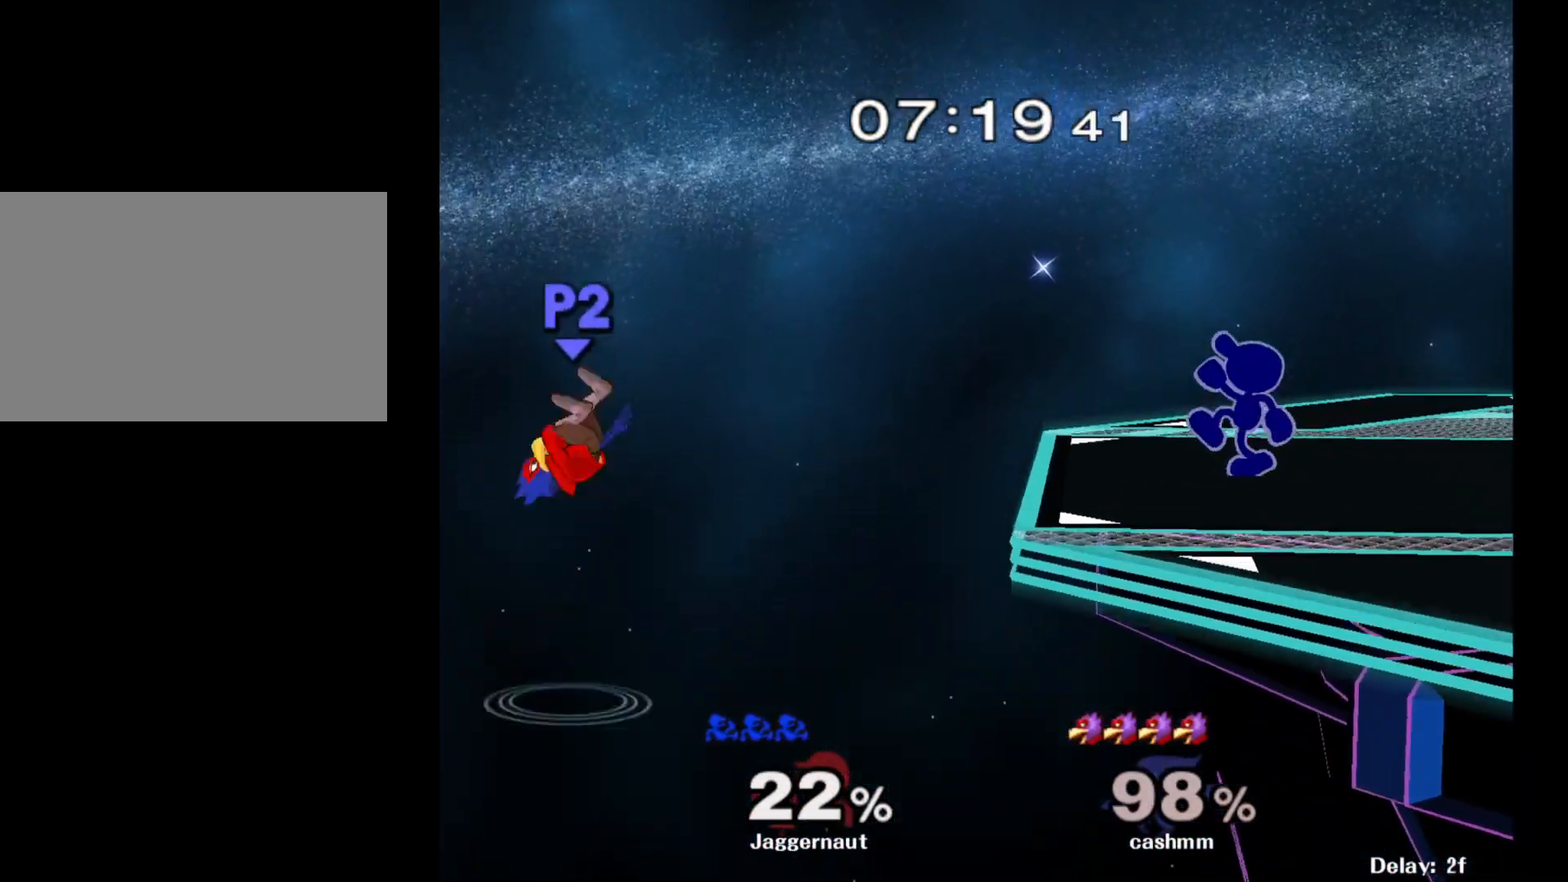
{"buttons": [], "left_stick": "down-left", "right_stick": "center", "events": [[150, "left_stick", "down"], [400, "left_stick", "down-left"]]}
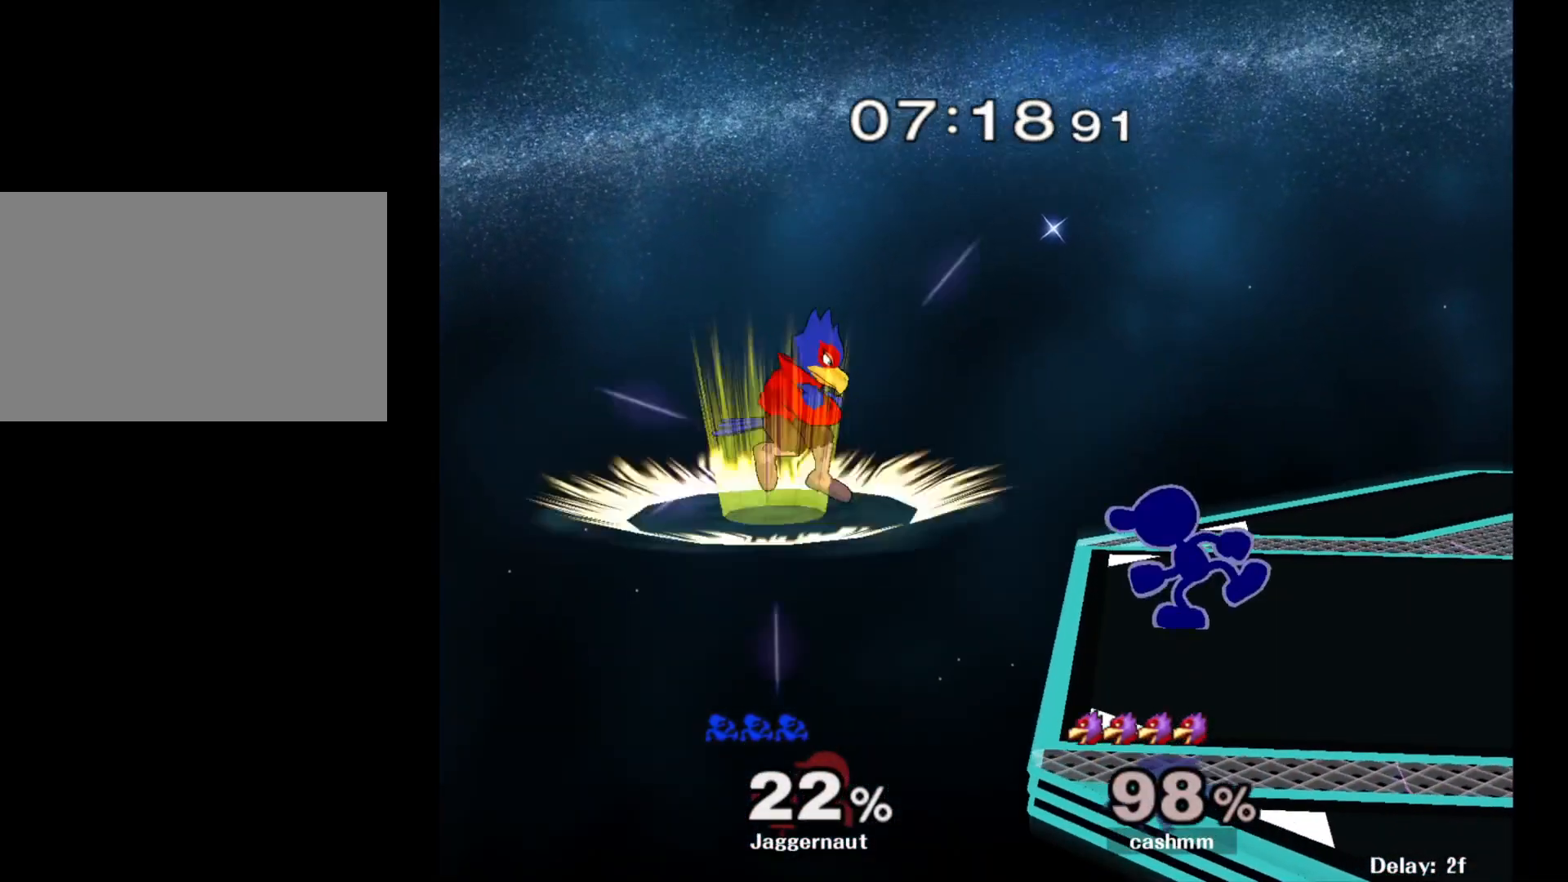
{"buttons": [], "left_stick": "center", "right_stick": "center", "events": [[100, "A", "down"], [267, "A", "up"], [267, "left_stick", "center"]]}
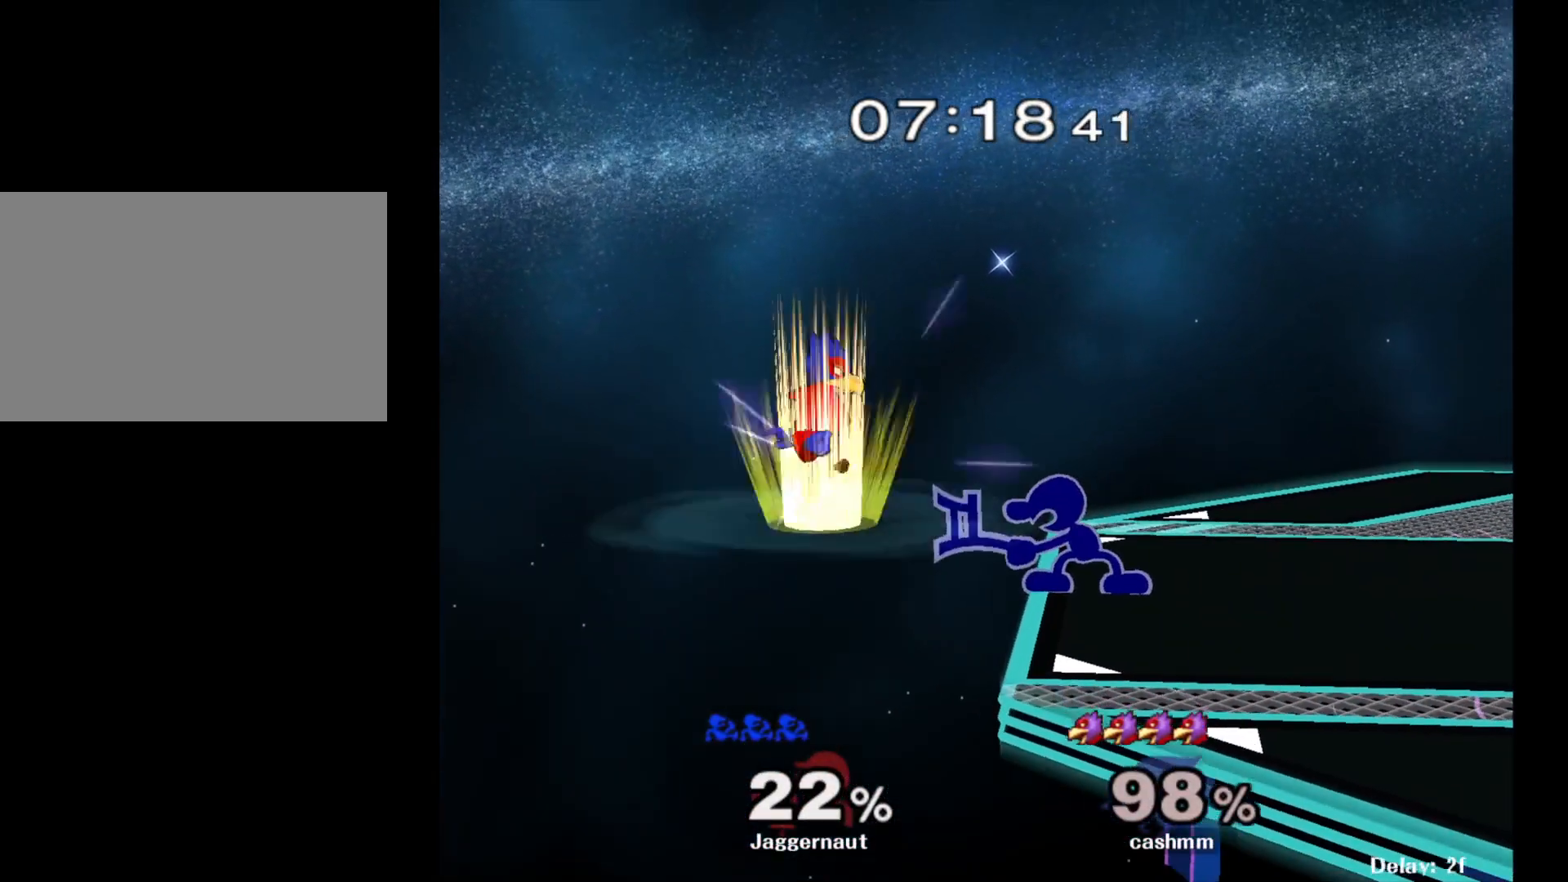
{"buttons": [], "left_stick": "center", "right_stick": "center", "events": [[67, "R1", "down"], [450, "R1", "up"]]}
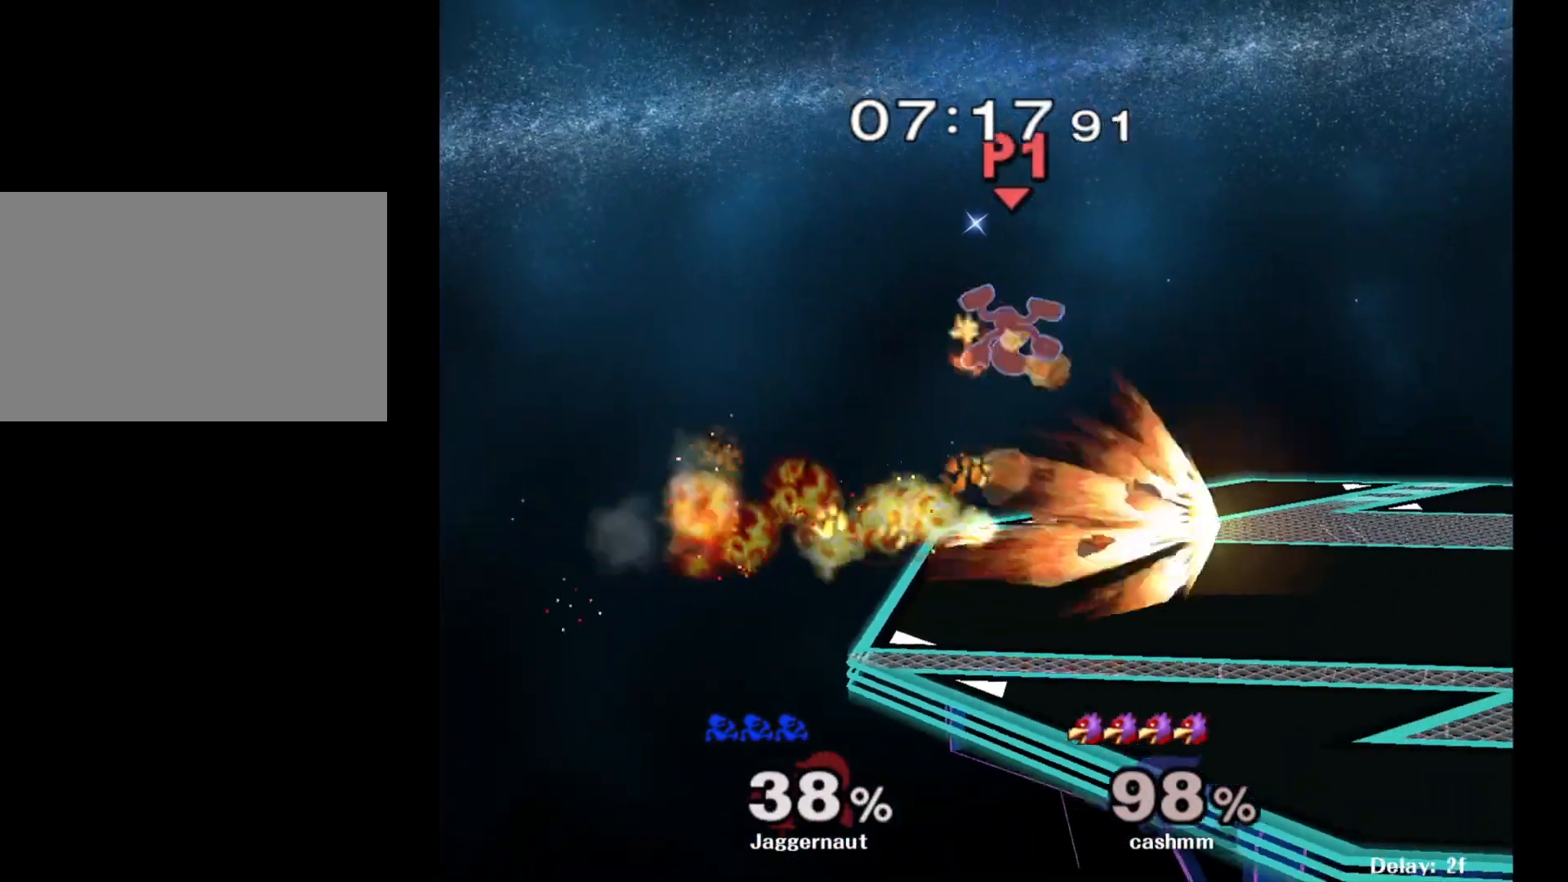
{"buttons": ["Y"], "left_stick": "center", "right_stick": "center", "events": [[200, "left_stick", "right"], [350, "left_stick", "center"], [417, "Y", "down"]]}
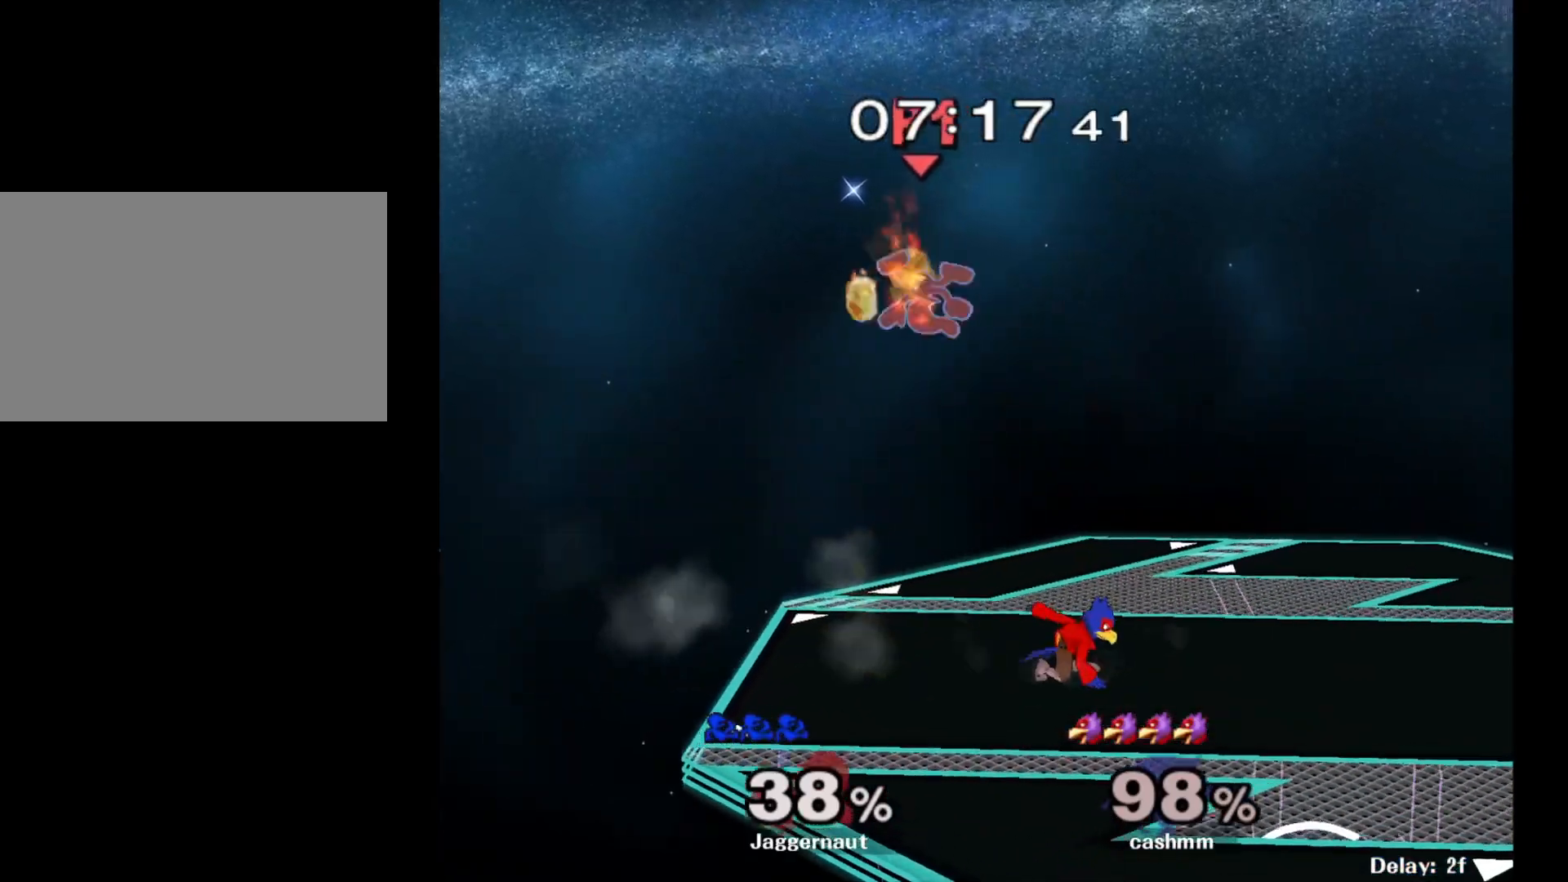
{"buttons": [], "left_stick": "up", "right_stick": "center", "events": [[17, "Y", "up"], [50, "left_stick", "up-right"], [83, "Y", "down"], [167, "Y", "up"], [233, "Y", "down"], [300, "left_stick", "up"], [400, "Y", "up"]]}
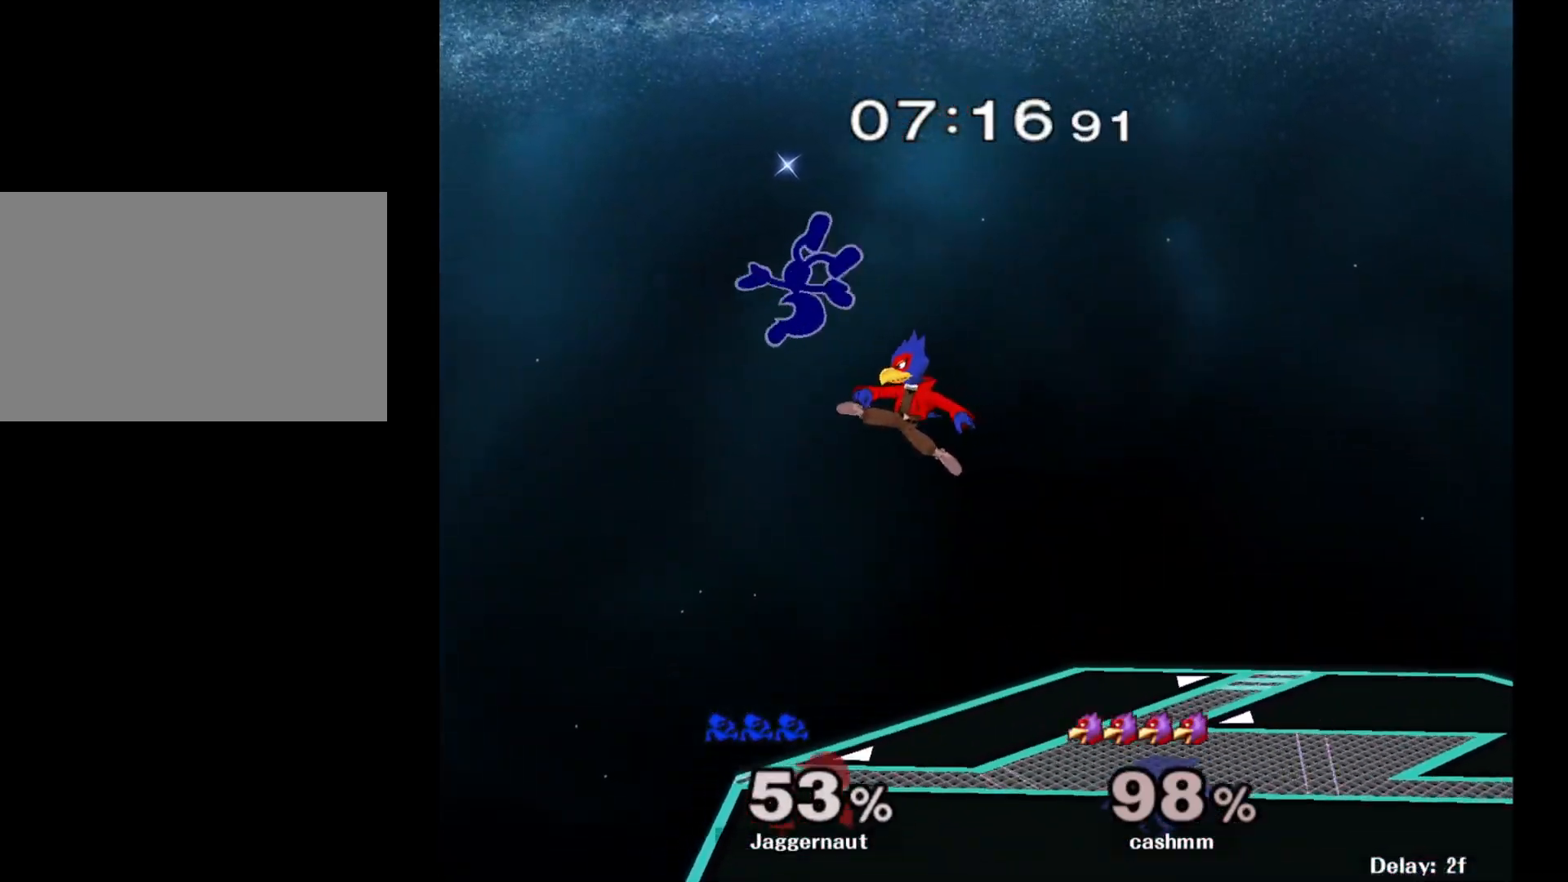
{"buttons": ["Y"], "left_stick": "center", "right_stick": "center", "events": [[67, "left_stick", "right"], [217, "left_stick", "center"], [267, "left_stick", "right"], [417, "Y", "down"], [467, "left_stick", "center"]]}
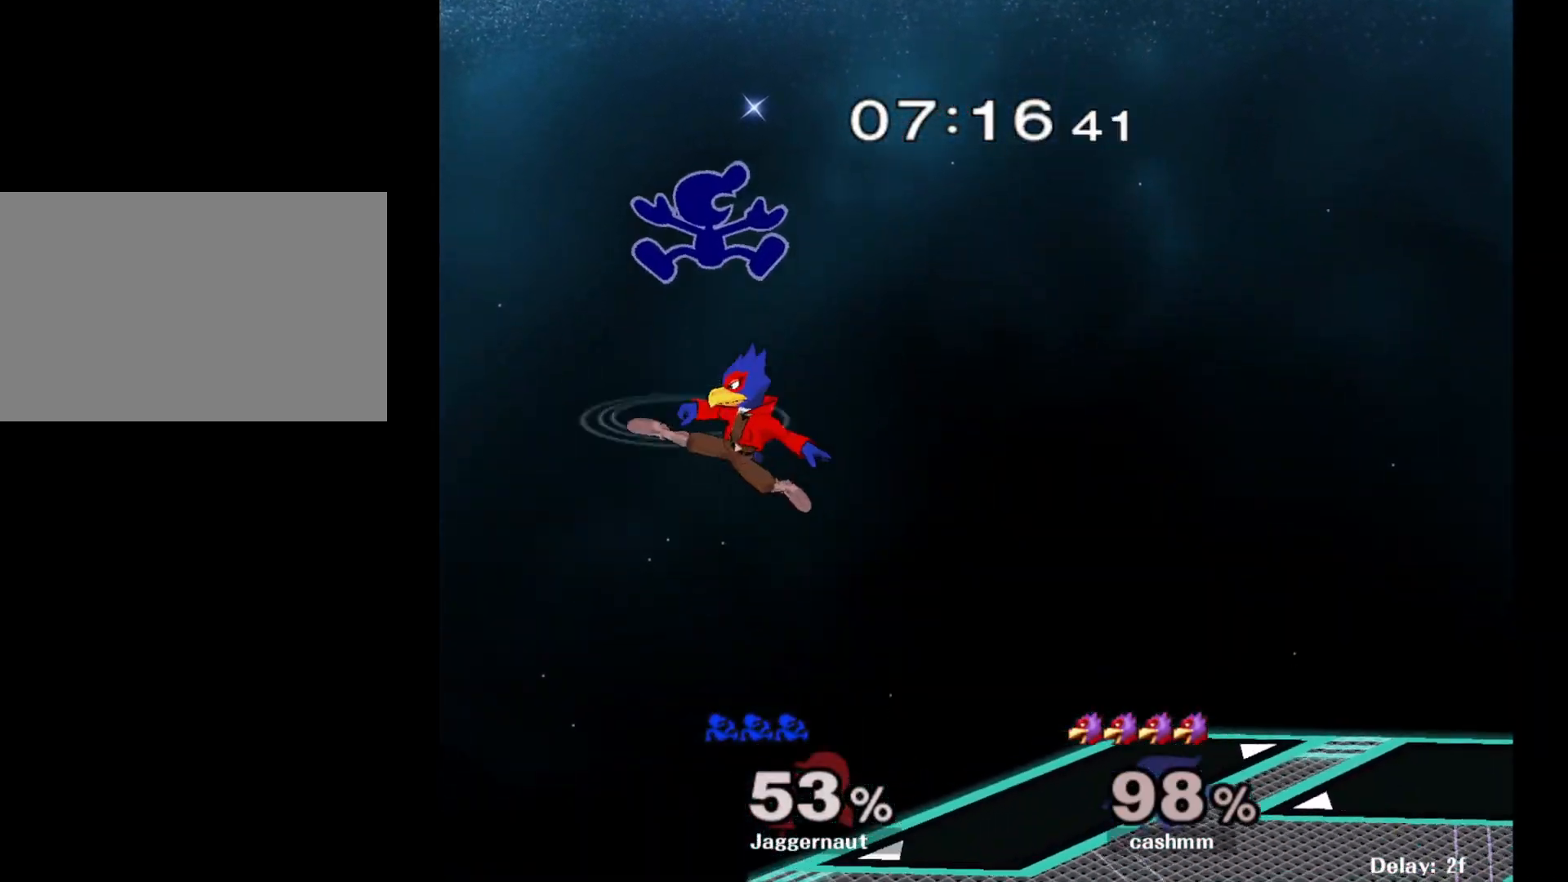
{"buttons": [], "left_stick": "down-left", "right_stick": "down", "events": [[17, "left_stick", "up-right"], [33, "Y", "up"], [250, "left_stick", "center"], [333, "left_stick", "down"], [450, "left_stick", "down-left"], [483, "right_stick", "down"]]}
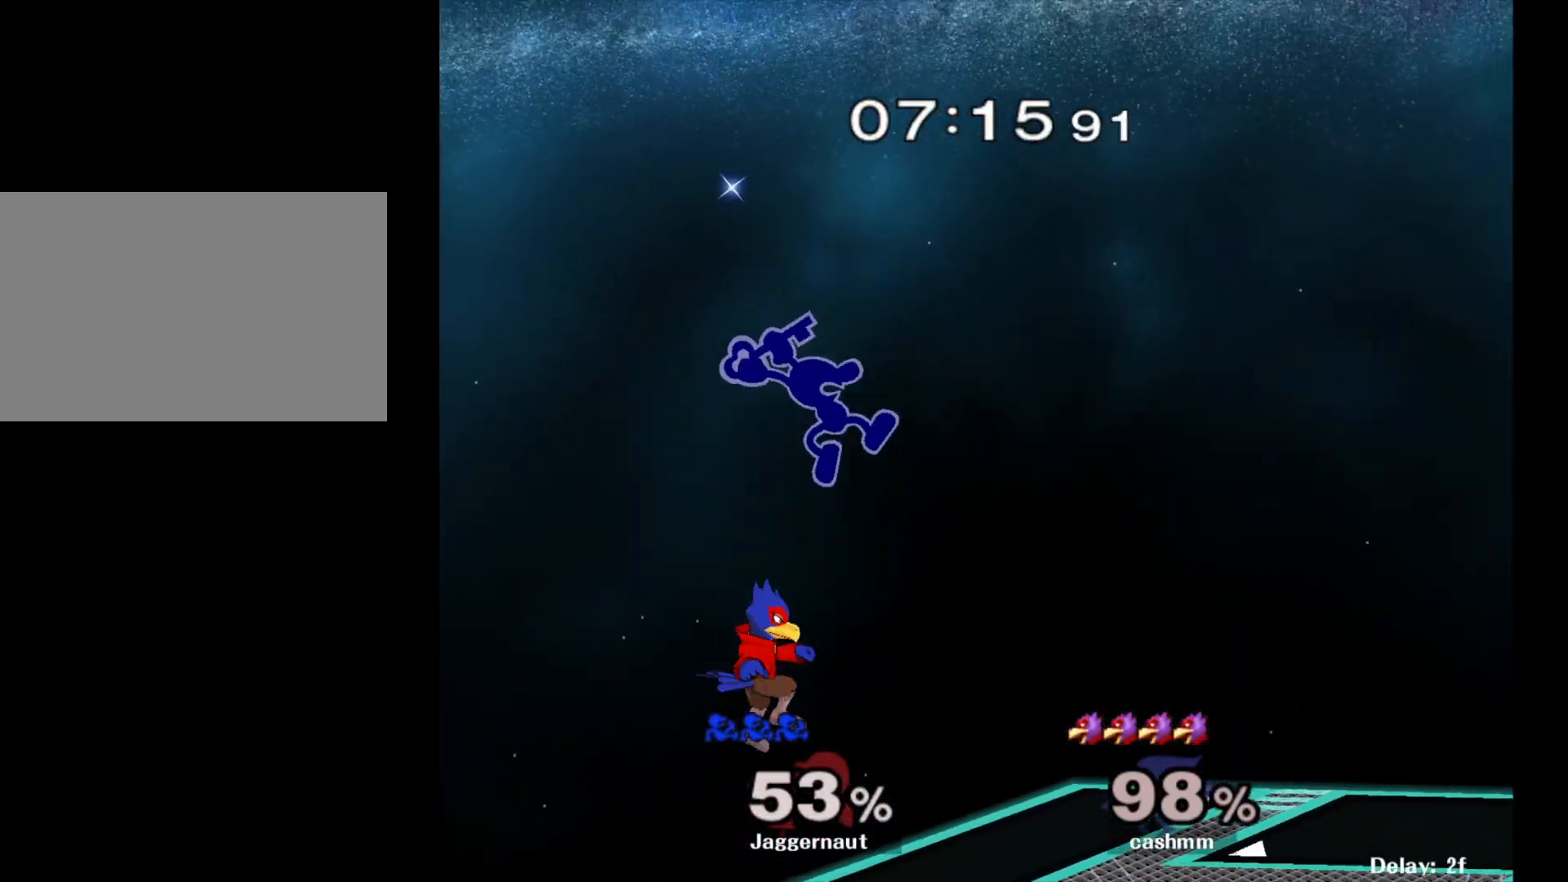
{"buttons": [], "left_stick": "right", "right_stick": "center", "events": [[100, "right_stick", "center"], [167, "left_stick", "down-right"], [217, "left_stick", "right"]]}
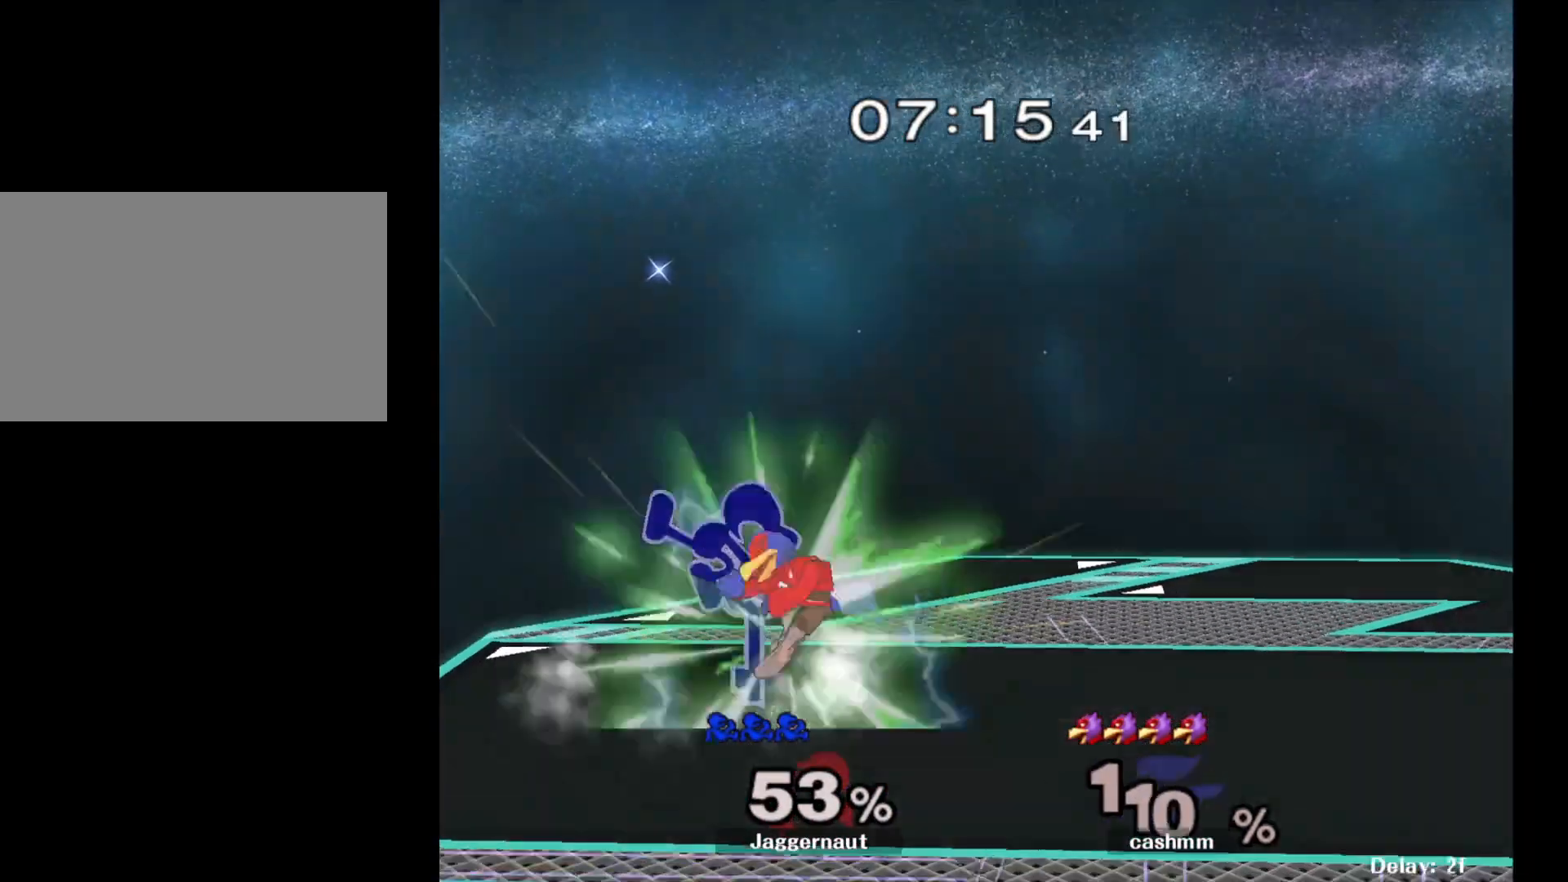
{"buttons": [], "left_stick": "right", "right_stick": "center", "events": [[117, "R1", "down"], [150, "left_stick", "down-right"], [267, "R1", "up"], [267, "left_stick", "center"], [367, "left_stick", "right"]]}
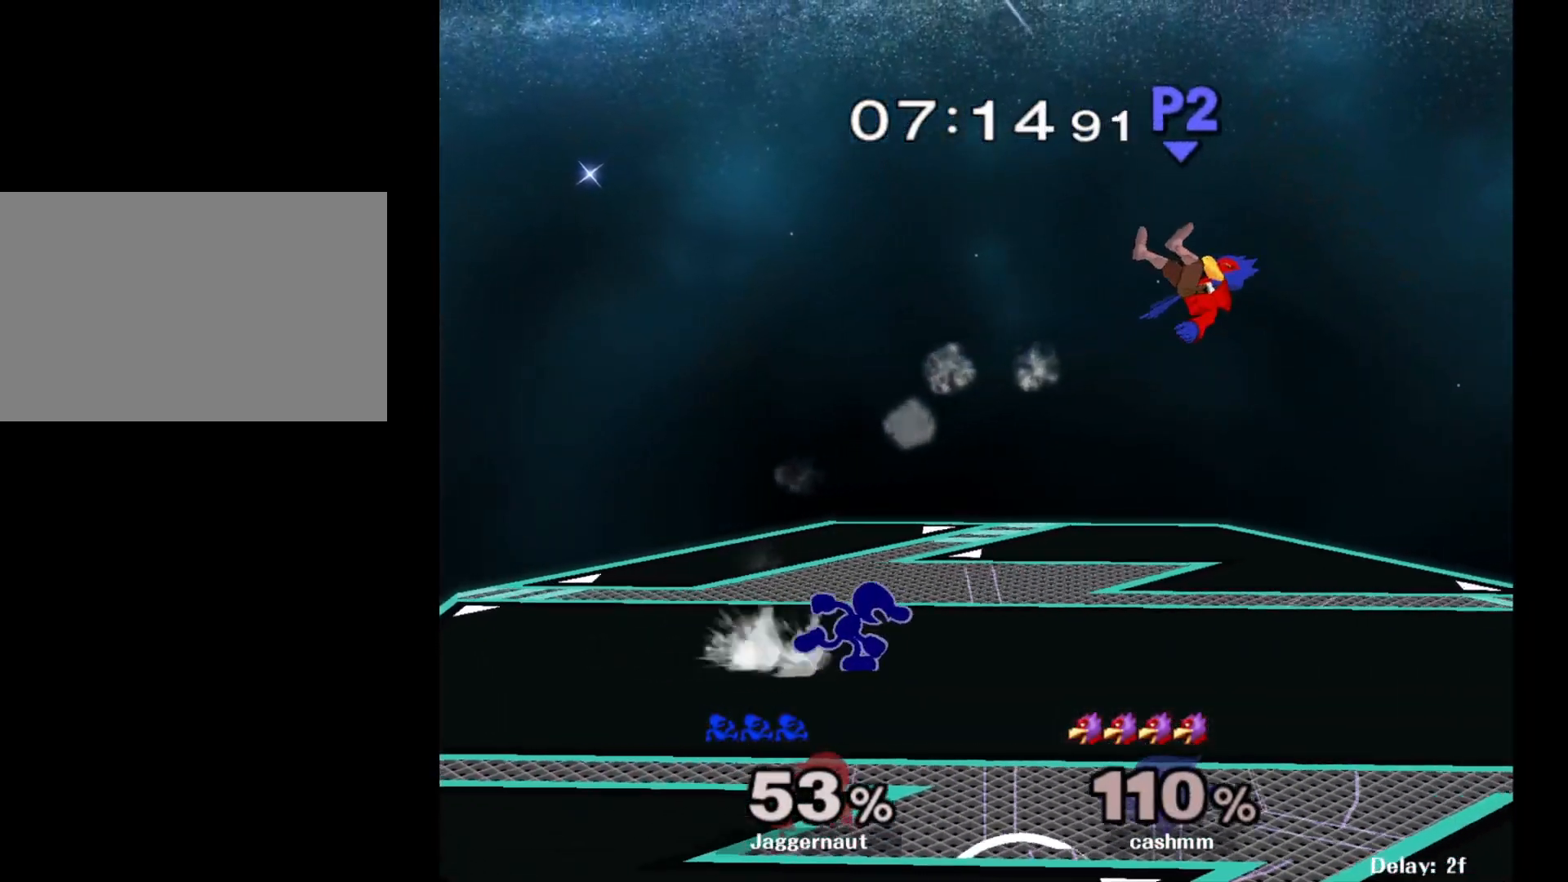
{"buttons": [], "left_stick": "center", "right_stick": "center", "events": [[183, "Y", "down"], [250, "R1", "down"], [333, "Y", "up"], [367, "R1", "up"], [367, "left_stick", "center"], [450, "A", "down"], [483, "A", "up"]]}
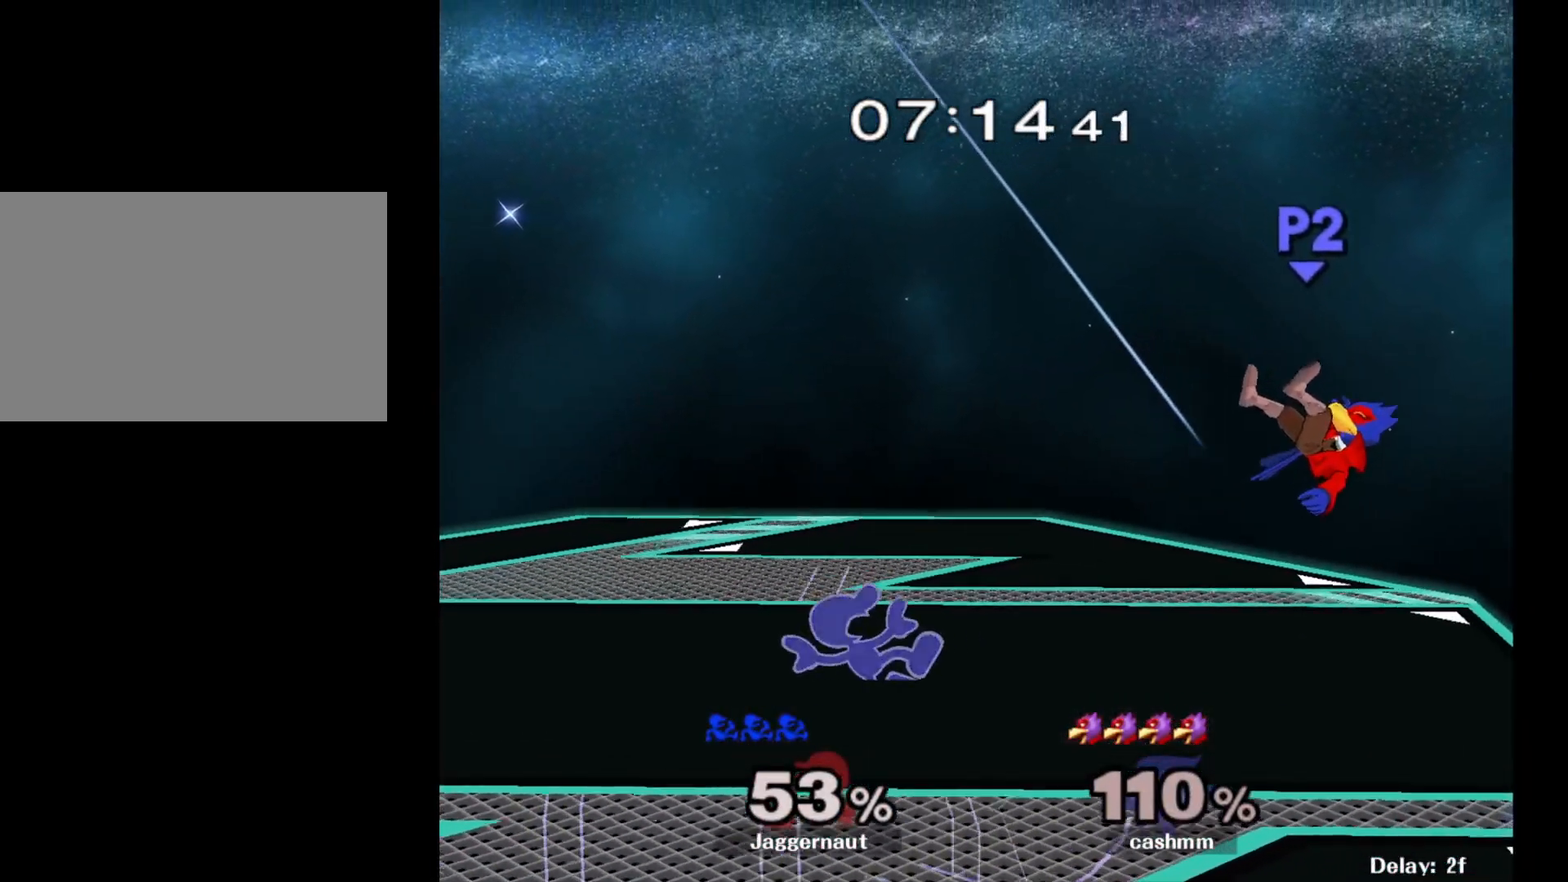
{"buttons": [], "left_stick": "center", "right_stick": "center", "events": [[333, "left_stick", "down"], [450, "left_stick", "center"]]}
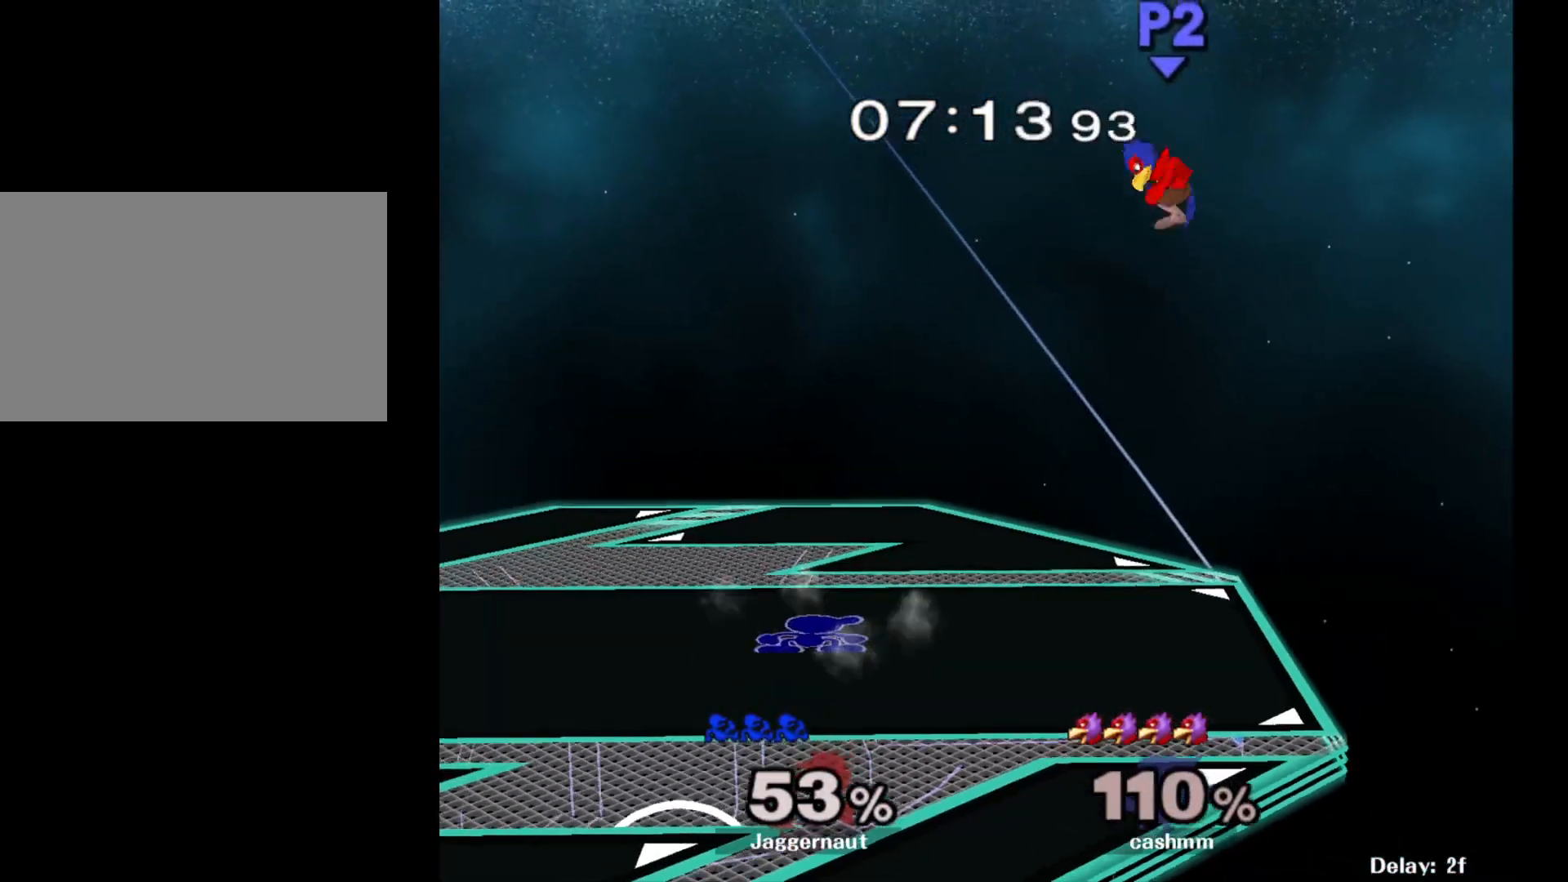
{"buttons": [], "left_stick": "left", "right_stick": "center", "events": [[150, "left_stick", "right"], [183, "Y", "down"], [267, "A", "down"], [317, "Y", "up"], [367, "left_stick", "left"], [417, "A", "up"]]}
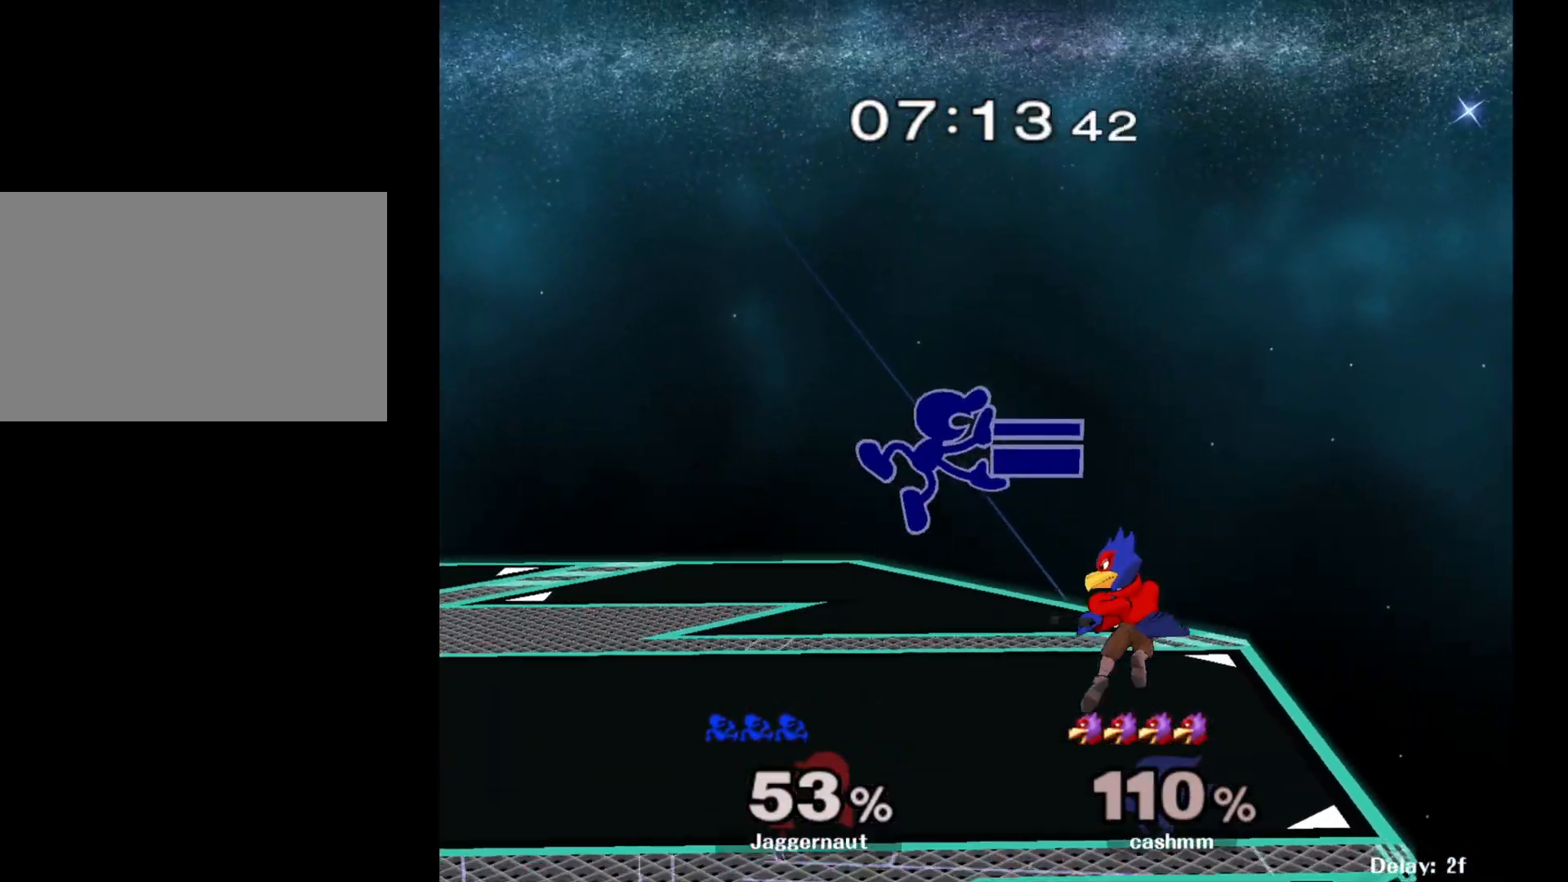
{"buttons": [], "left_stick": "center", "right_stick": "center", "events": [[483, "left_stick", "center"]]}
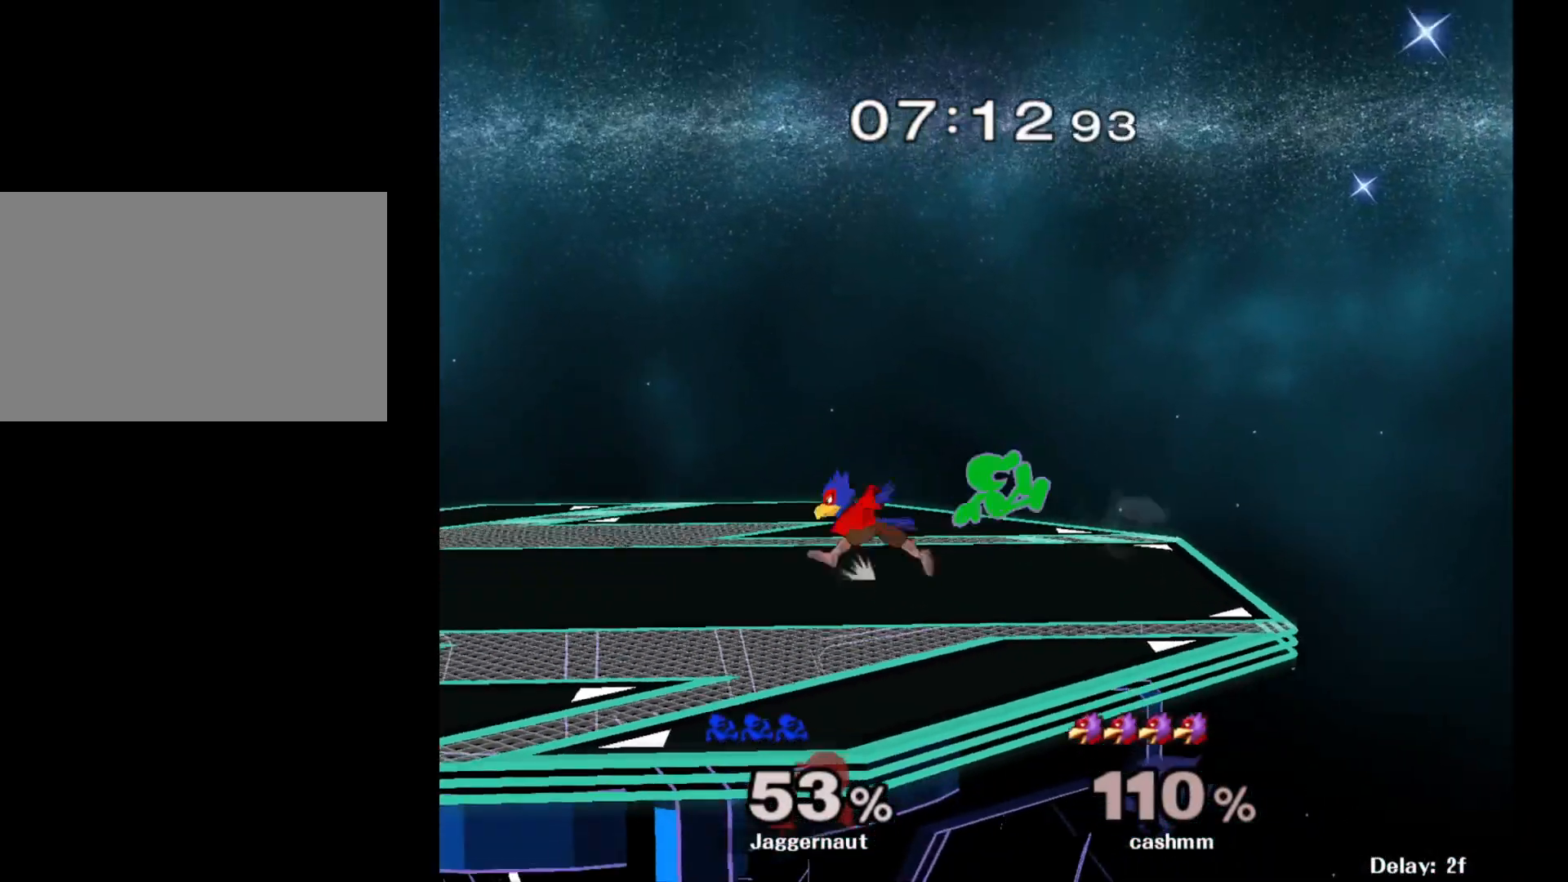
{"buttons": [], "left_stick": "right", "right_stick": "center", "events": [[33, "Y", "down"], [167, "Y", "up"], [183, "left_stick", "up-left"], [233, "left_stick", "left"], [383, "right_stick", "down"], [433, "right_stick", "center"], [467, "left_stick", "right"]]}
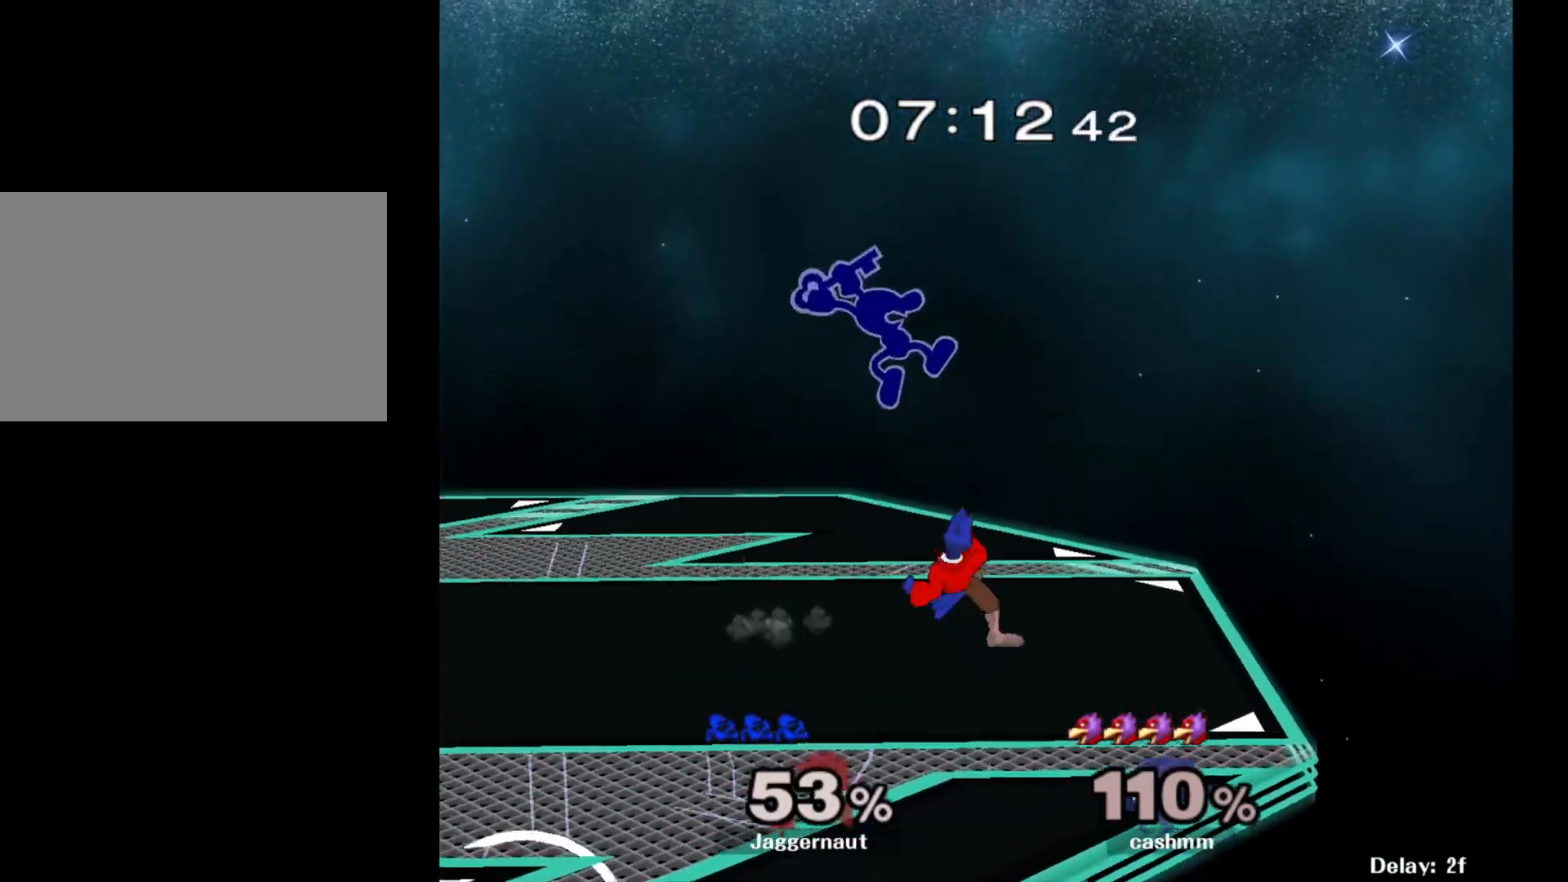
{"buttons": ["R1"], "left_stick": "right", "right_stick": "center", "events": [[467, "R1", "down"]]}
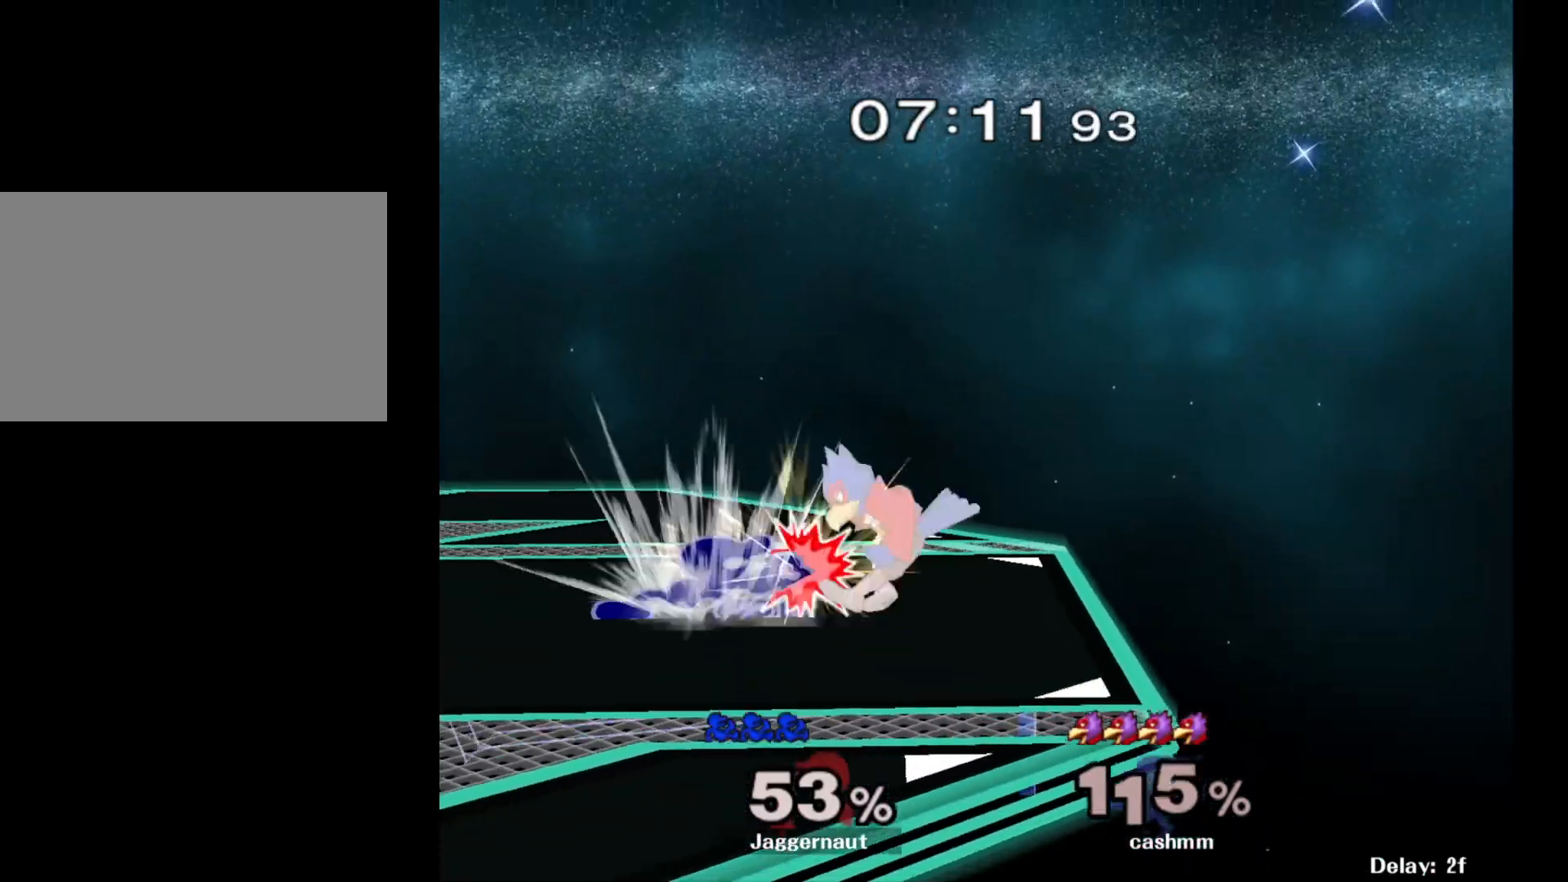
{"buttons": ["A"], "left_stick": "up", "right_stick": "center", "events": [[133, "R1", "up"], [133, "left_stick", "up"], [250, "A", "down"], [367, "A", "up"], [433, "A", "down"]]}
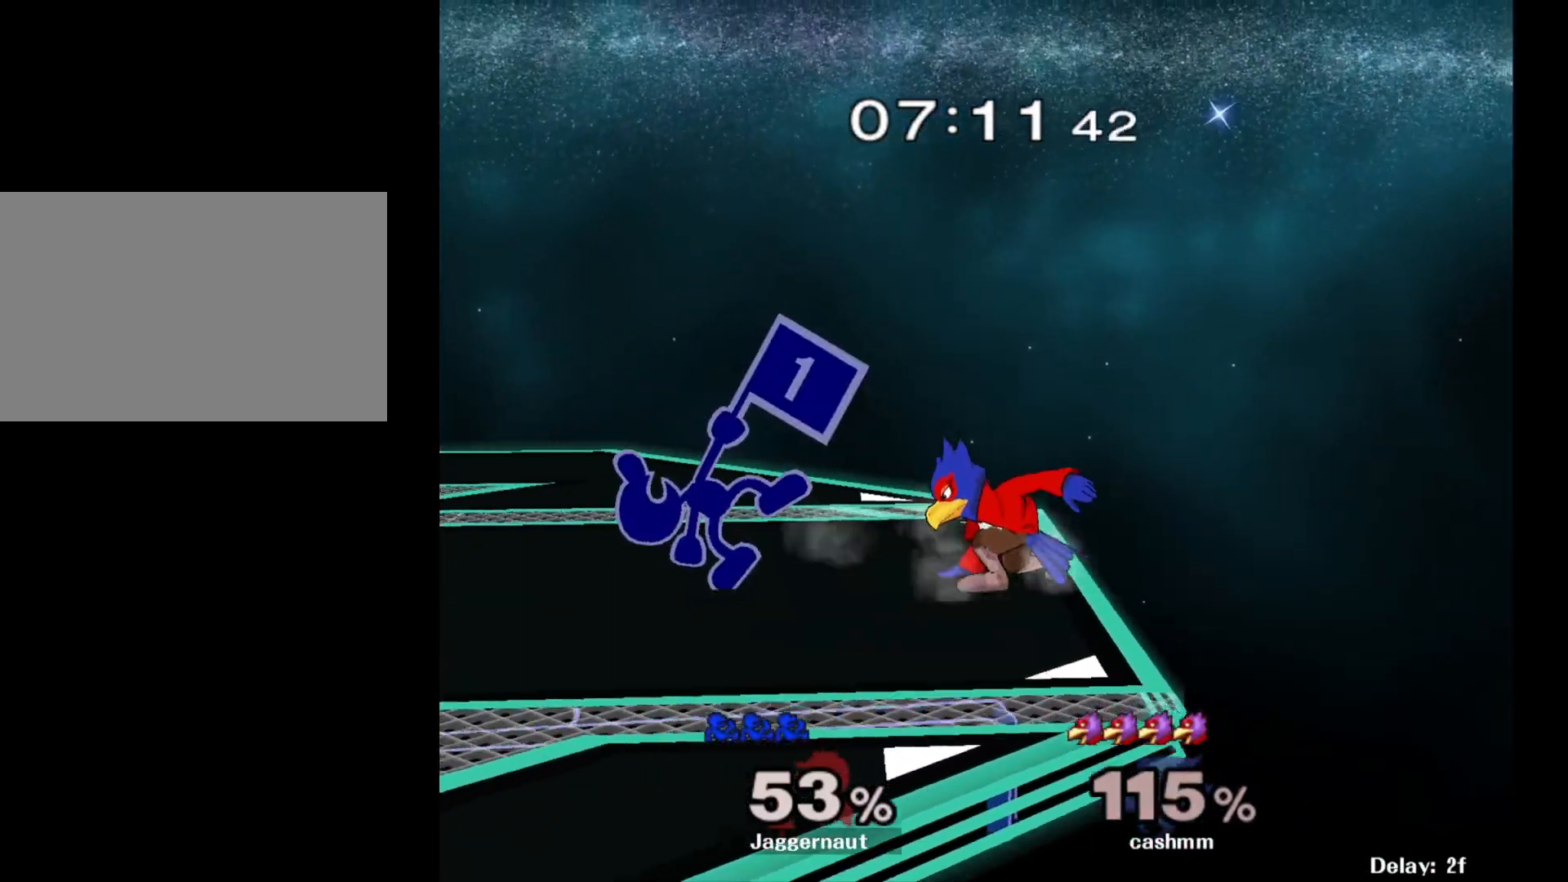
{"buttons": [], "left_stick": "up", "right_stick": "center", "events": [[33, "A", "up"], [250, "A", "down"], [367, "A", "up"], [400, "A", "down"], [500, "A", "up"]]}
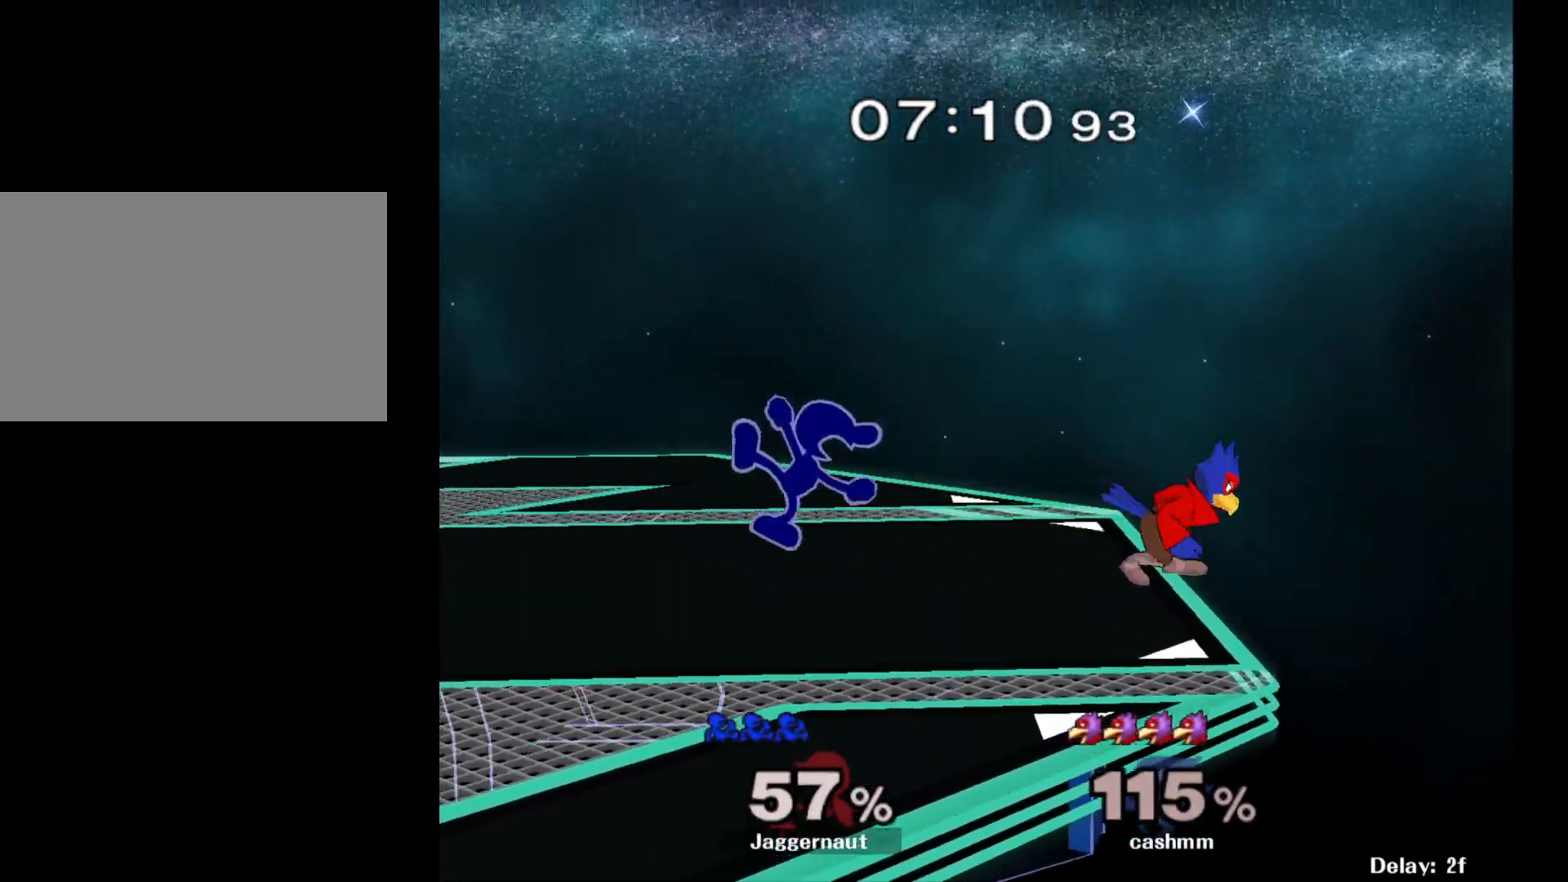
{"buttons": [], "left_stick": "left", "right_stick": "center", "events": [[83, "left_stick", "center"], [117, "Y", "down"], [267, "Y", "up"], [400, "left_stick", "up-left"], [467, "left_stick", "left"]]}
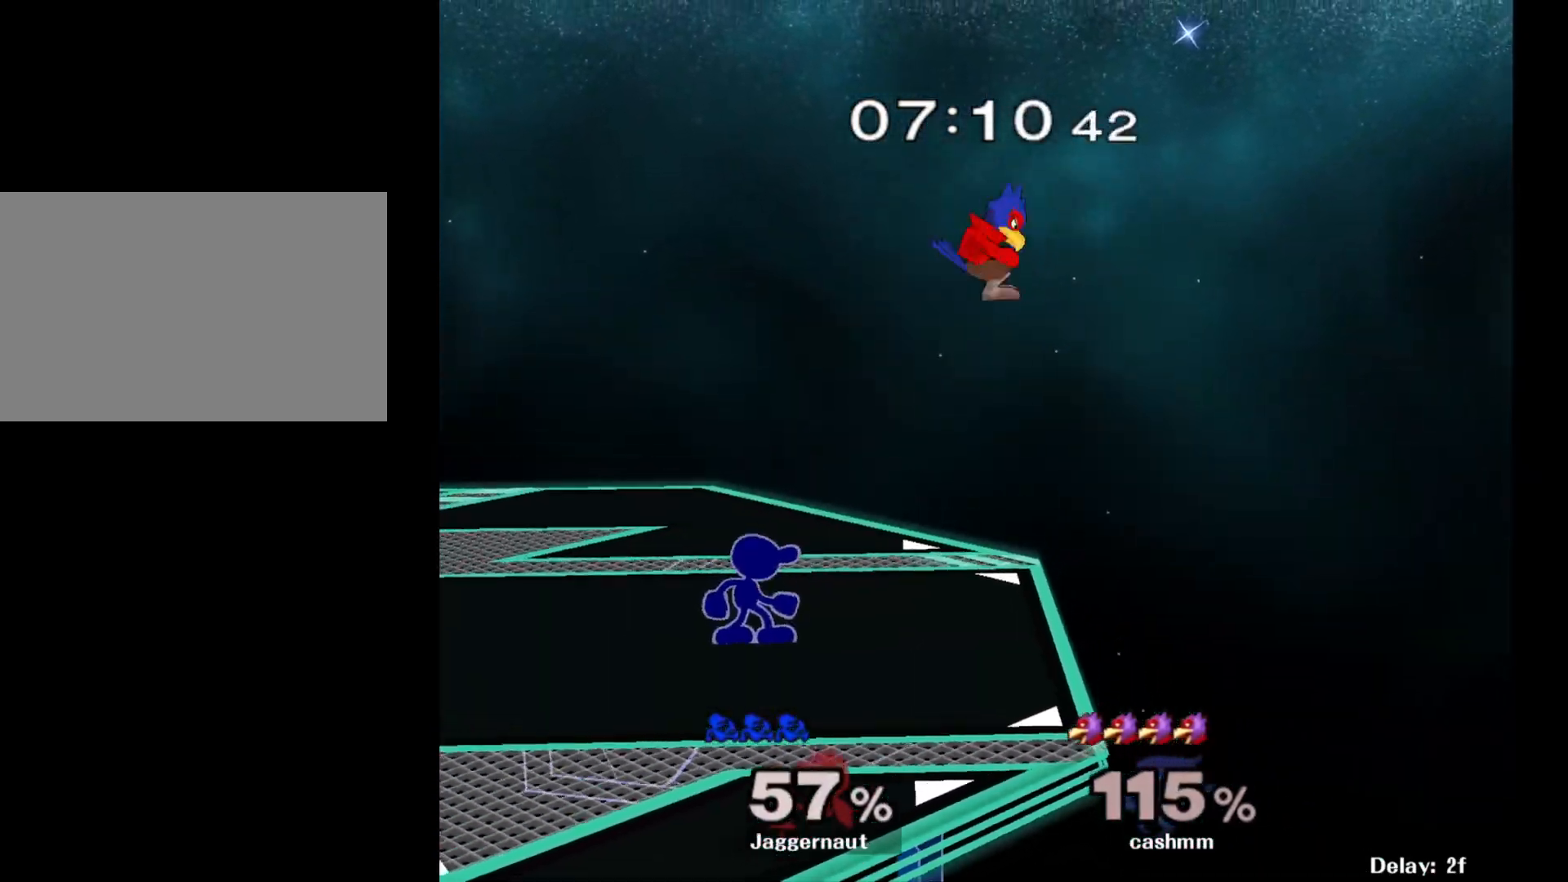
{"buttons": [], "left_stick": "right", "right_stick": "center", "events": [[217, "Y", "down"], [250, "left_stick", "right"], [267, "Y", "up"], [383, "A", "down"], [483, "A", "up"]]}
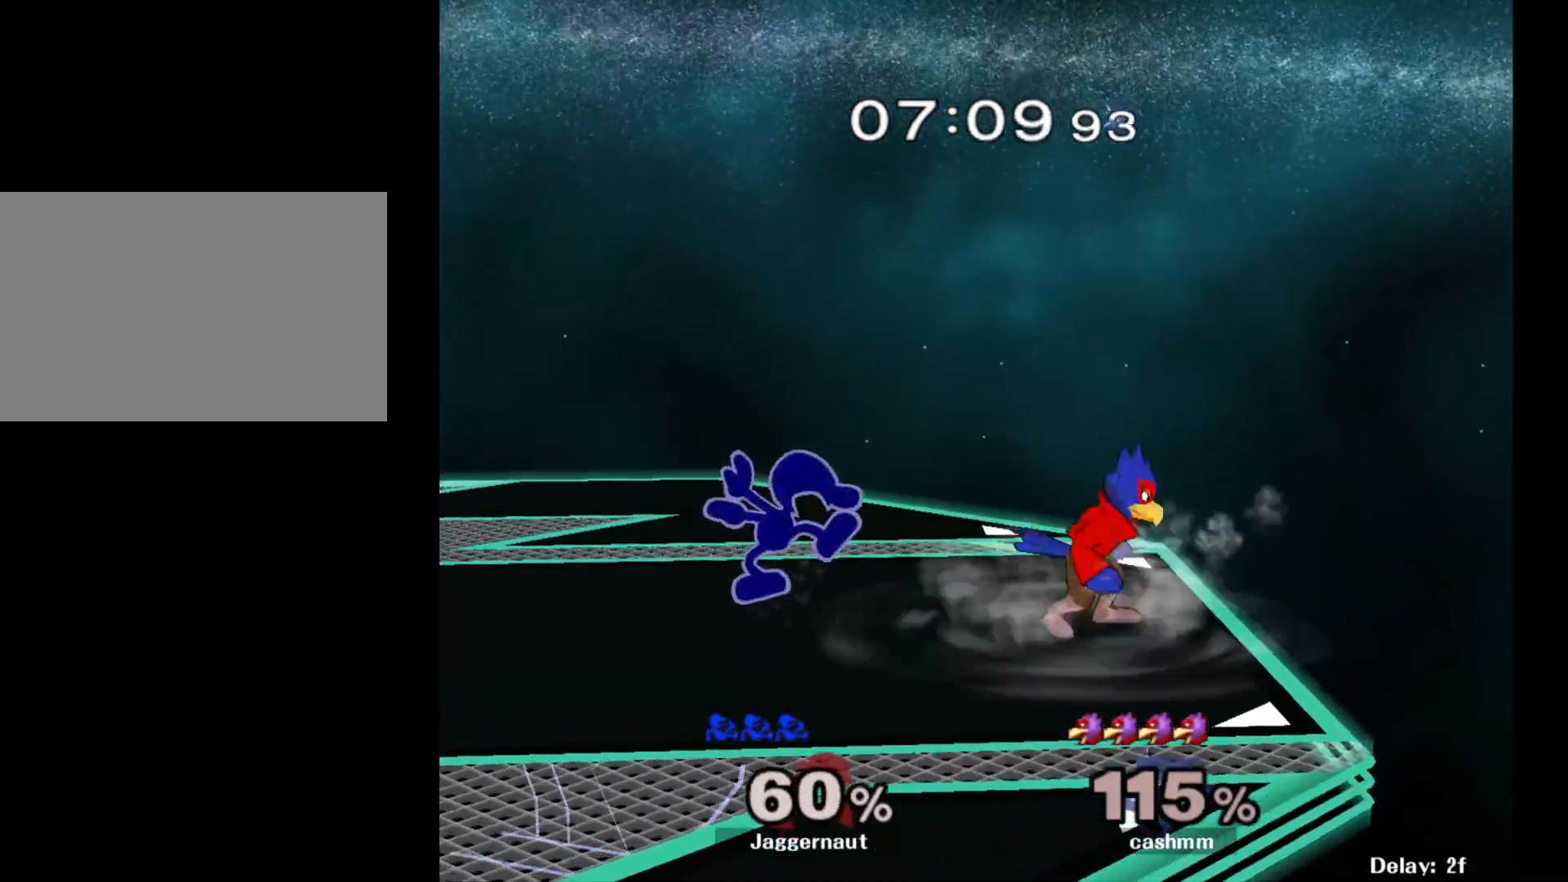
{"buttons": ["R1"], "left_stick": "center", "right_stick": "center", "events": [[67, "left_stick", "center"], [233, "R1", "down"]]}
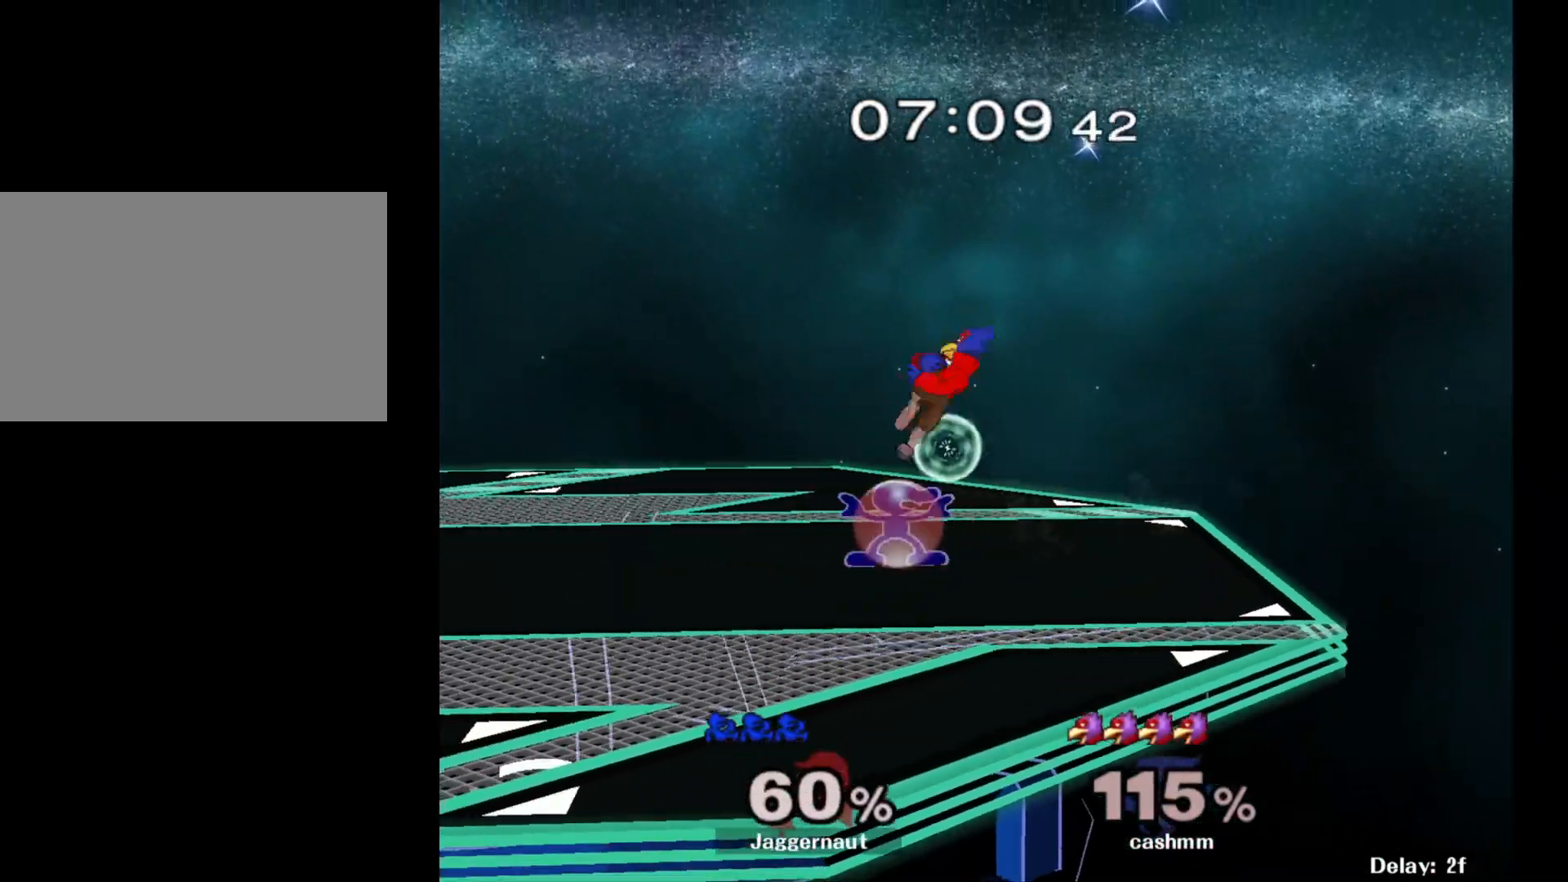
{"buttons": ["R1"], "left_stick": "center", "right_stick": "center", "events": [[133, "A", "down"], [283, "A", "up"]]}
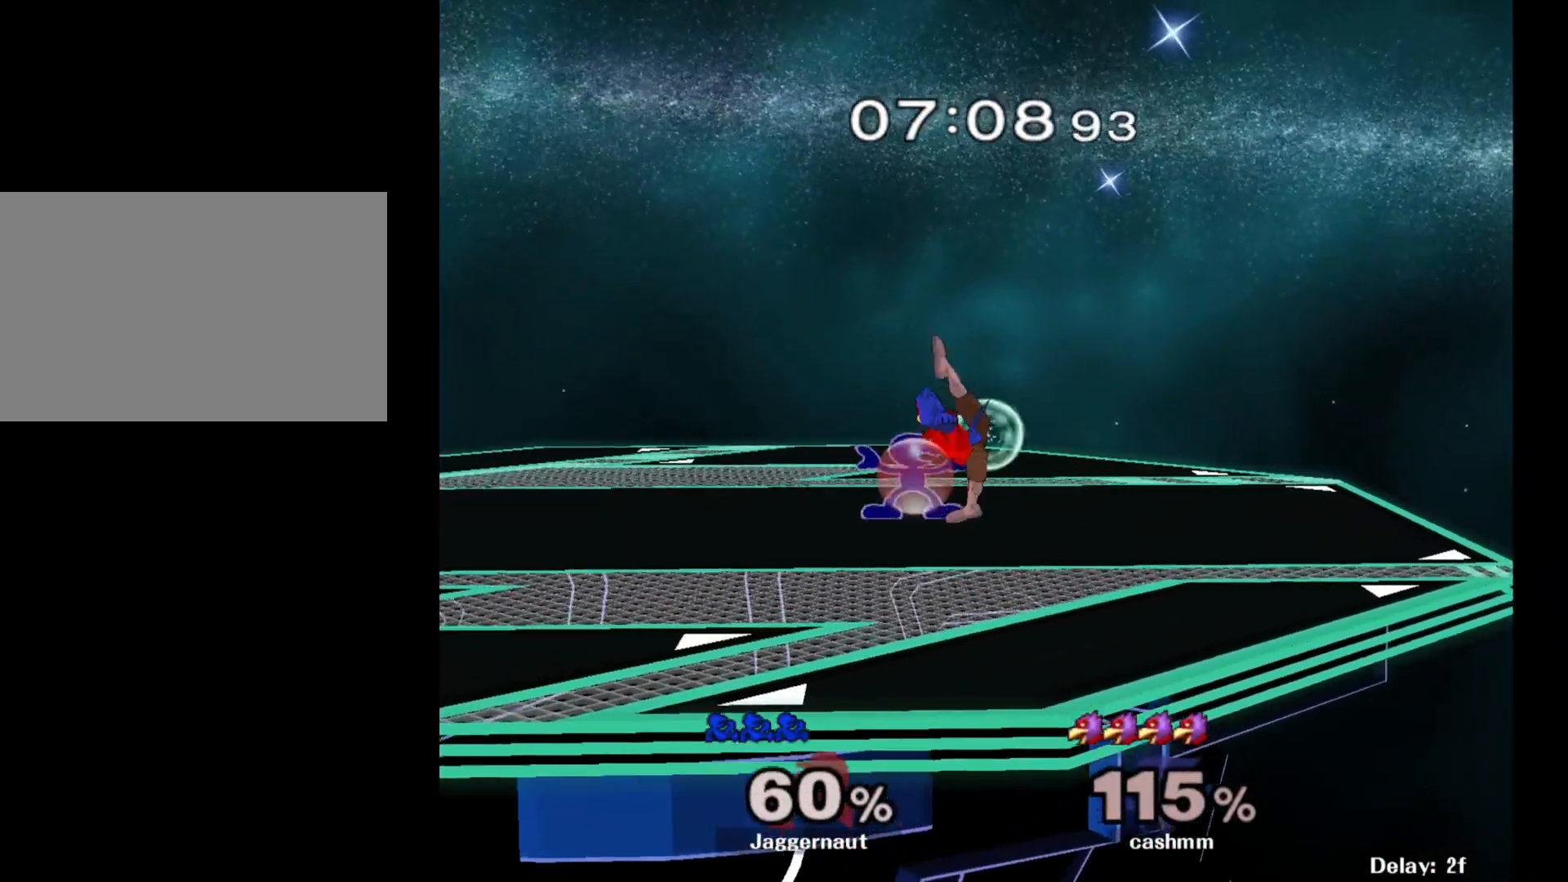
{"buttons": [], "left_stick": "up", "right_stick": "center", "events": [[250, "A", "down"], [383, "A", "up"], [417, "R1", "up"], [483, "left_stick", "up"]]}